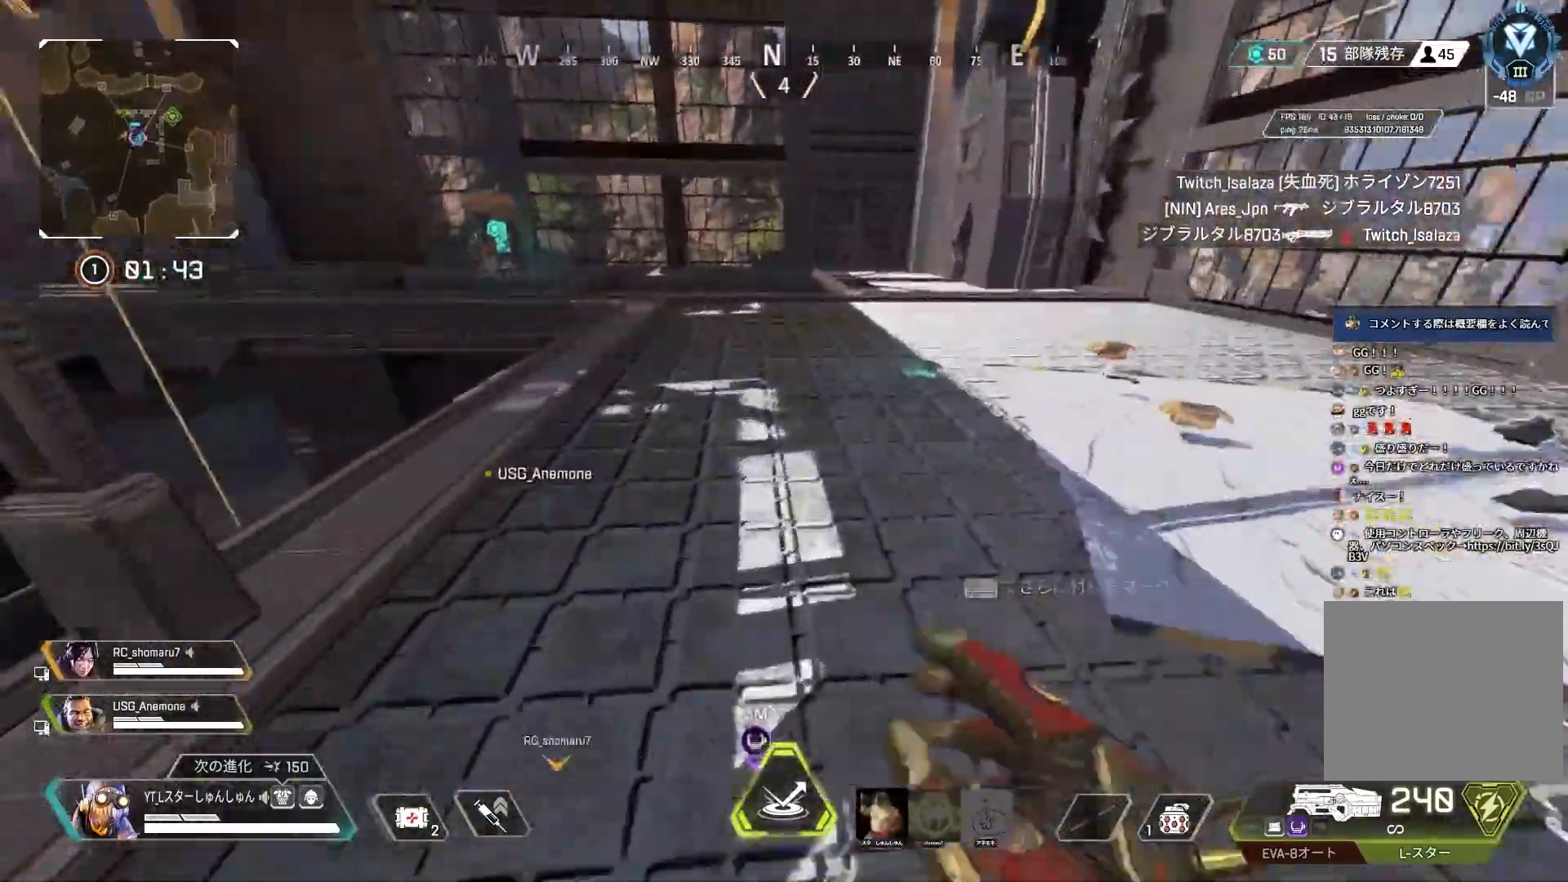
Gameplay with a controller (PlayStation layout); each line is a JSON object with the inputs held at the frame after it. "events" lists button and stick changes between this image and that frame as [ms after this image, input, new state], when the widget could be followed in between.
{"buttons": ["R3"], "left_stick": "up-left", "right_stick": "center", "events": [[150, "R3", "down"], [167, "right_stick", "center"], [417, "R3", "up"], [417, "right_stick", "up-left"], [433, "left_stick", "up-left"], [450, "L1", "down"], [483, "R3", "down"], [483, "right_stick", "center"], [500, "L1", "up"]]}
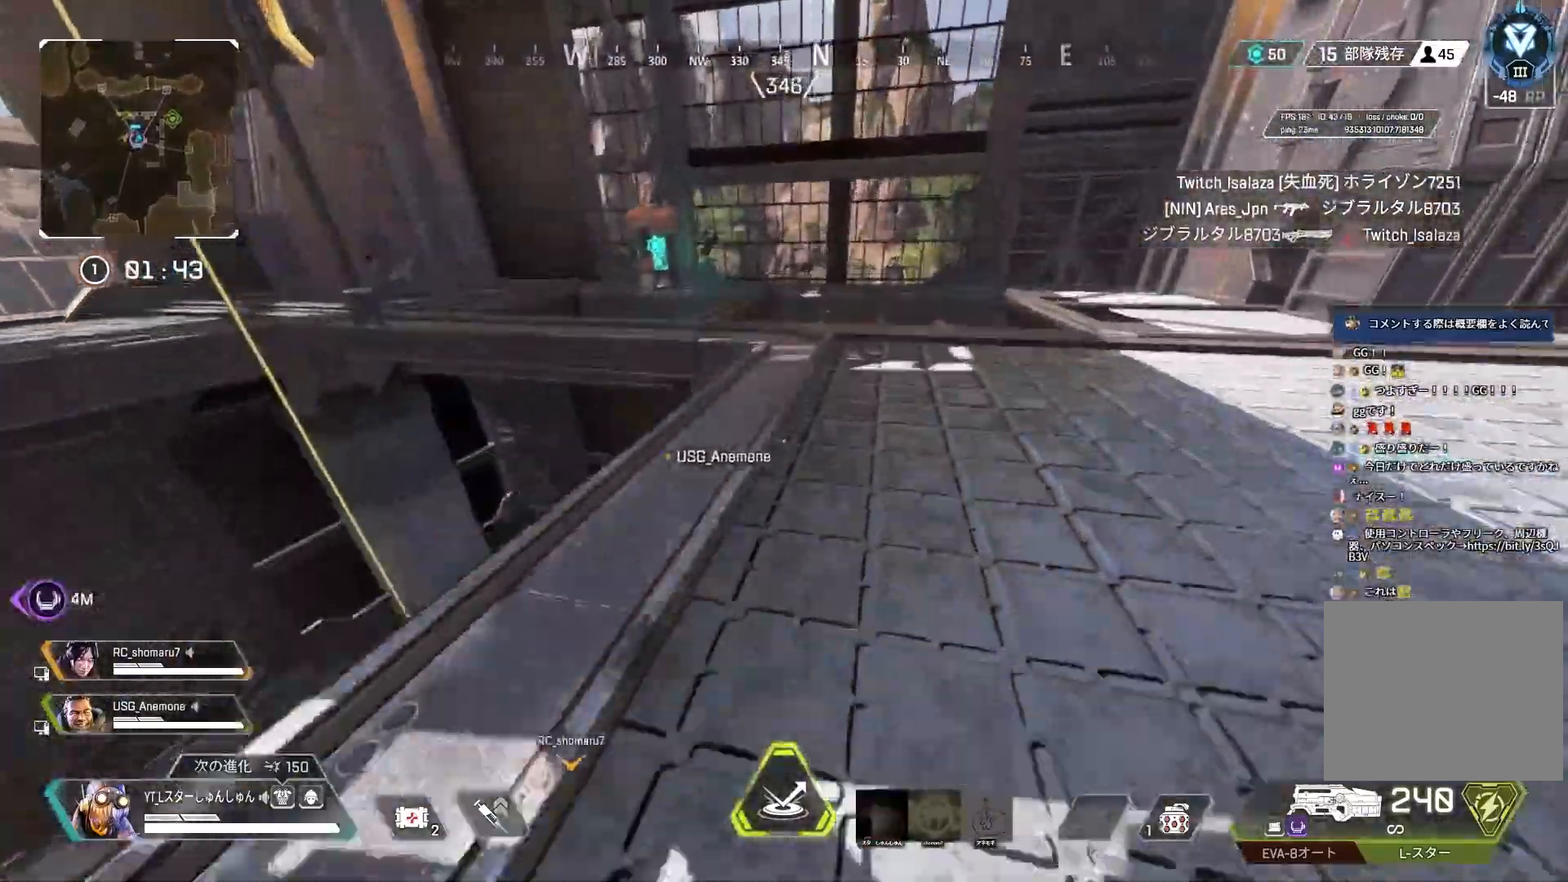
{"buttons": ["L3"], "left_stick": "up", "right_stick": "center", "events": [[67, "R3", "up"], [67, "right_stick", "up-left"], [233, "right_stick", "center"], [300, "TRIANGLE", "down"], [367, "TRIANGLE", "up"], [367, "left_stick", "up"], [417, "L3", "down"]]}
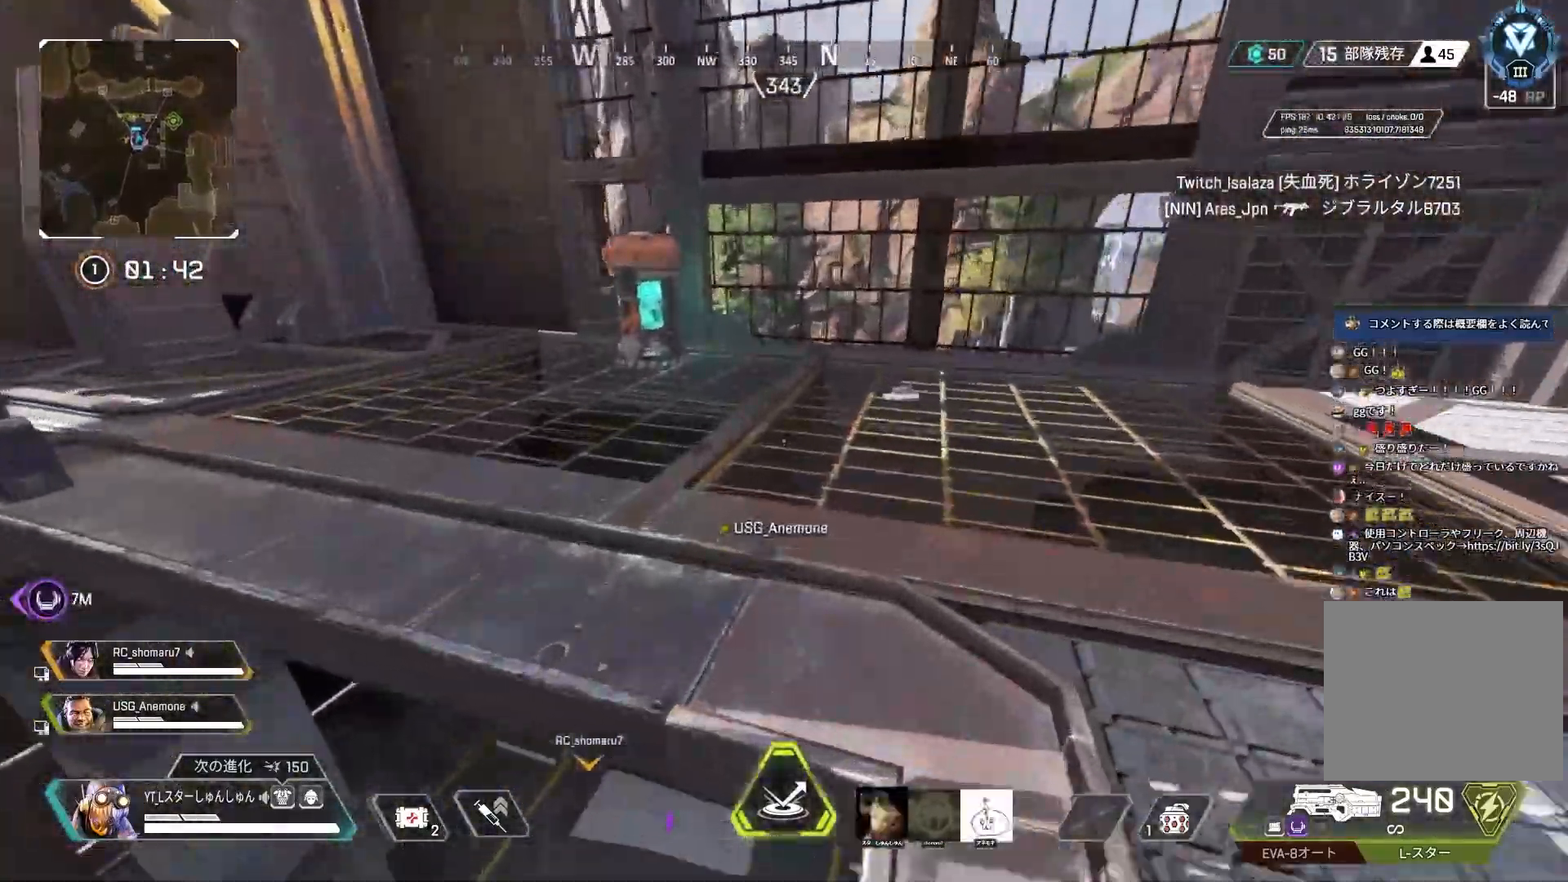
{"buttons": ["L3"], "left_stick": "up", "right_stick": "down-right", "events": [[200, "TRIANGLE", "down"], [267, "TRIANGLE", "up"], [433, "right_stick", "down-right"]]}
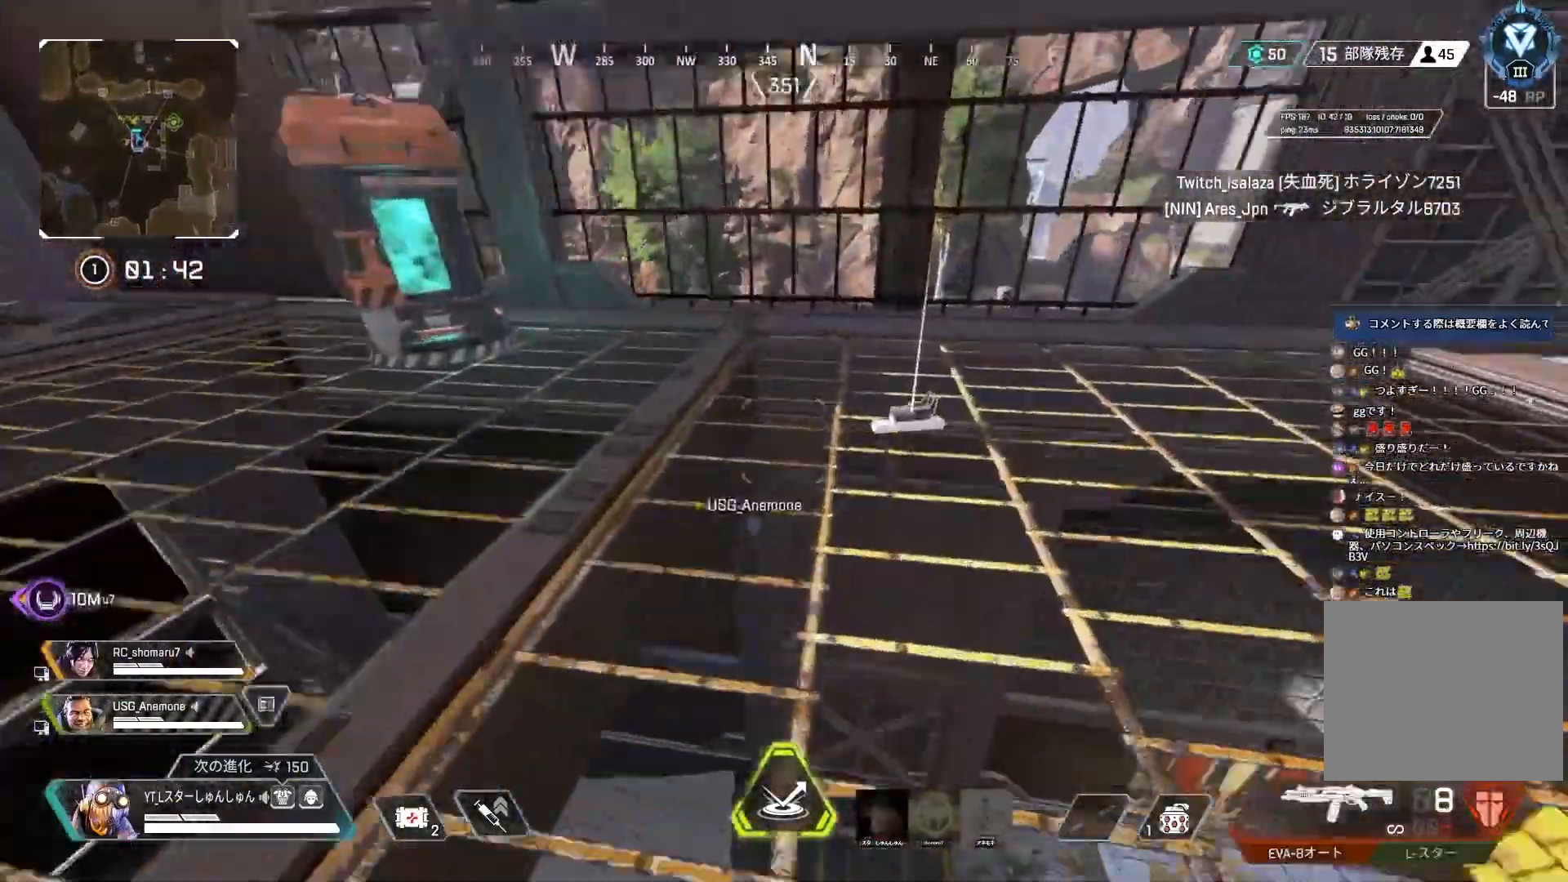
{"buttons": [], "left_stick": "up", "right_stick": "left", "events": [[17, "L3", "up"], [117, "R2", "down"], [217, "R2", "up"], [267, "right_stick", "left"]]}
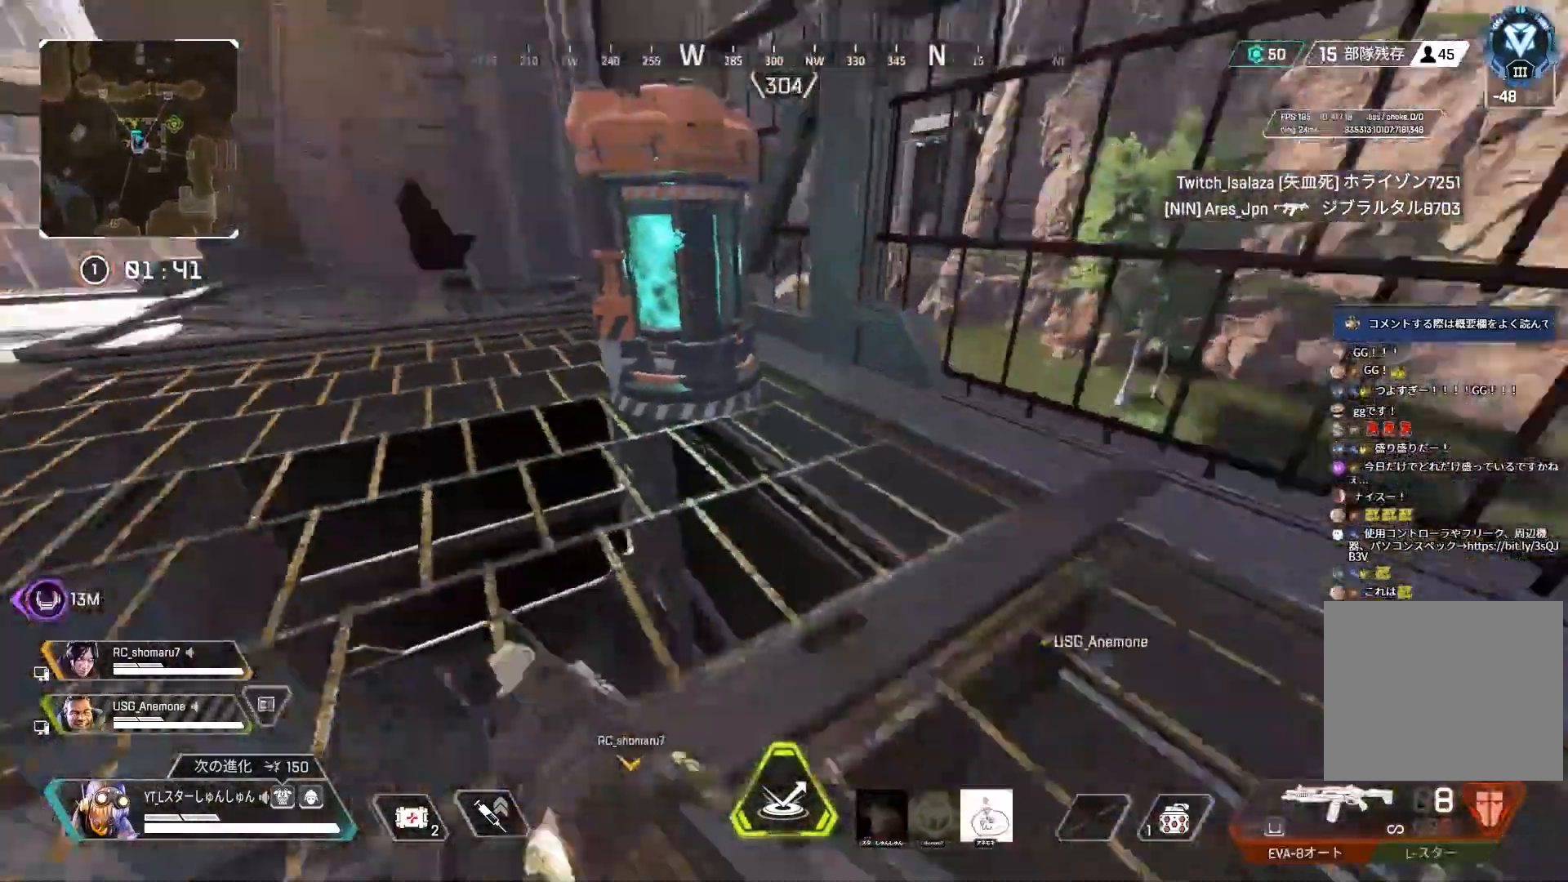
{"buttons": [], "left_stick": "up", "right_stick": "left", "events": [[83, "R2", "down"], [267, "R2", "up"]]}
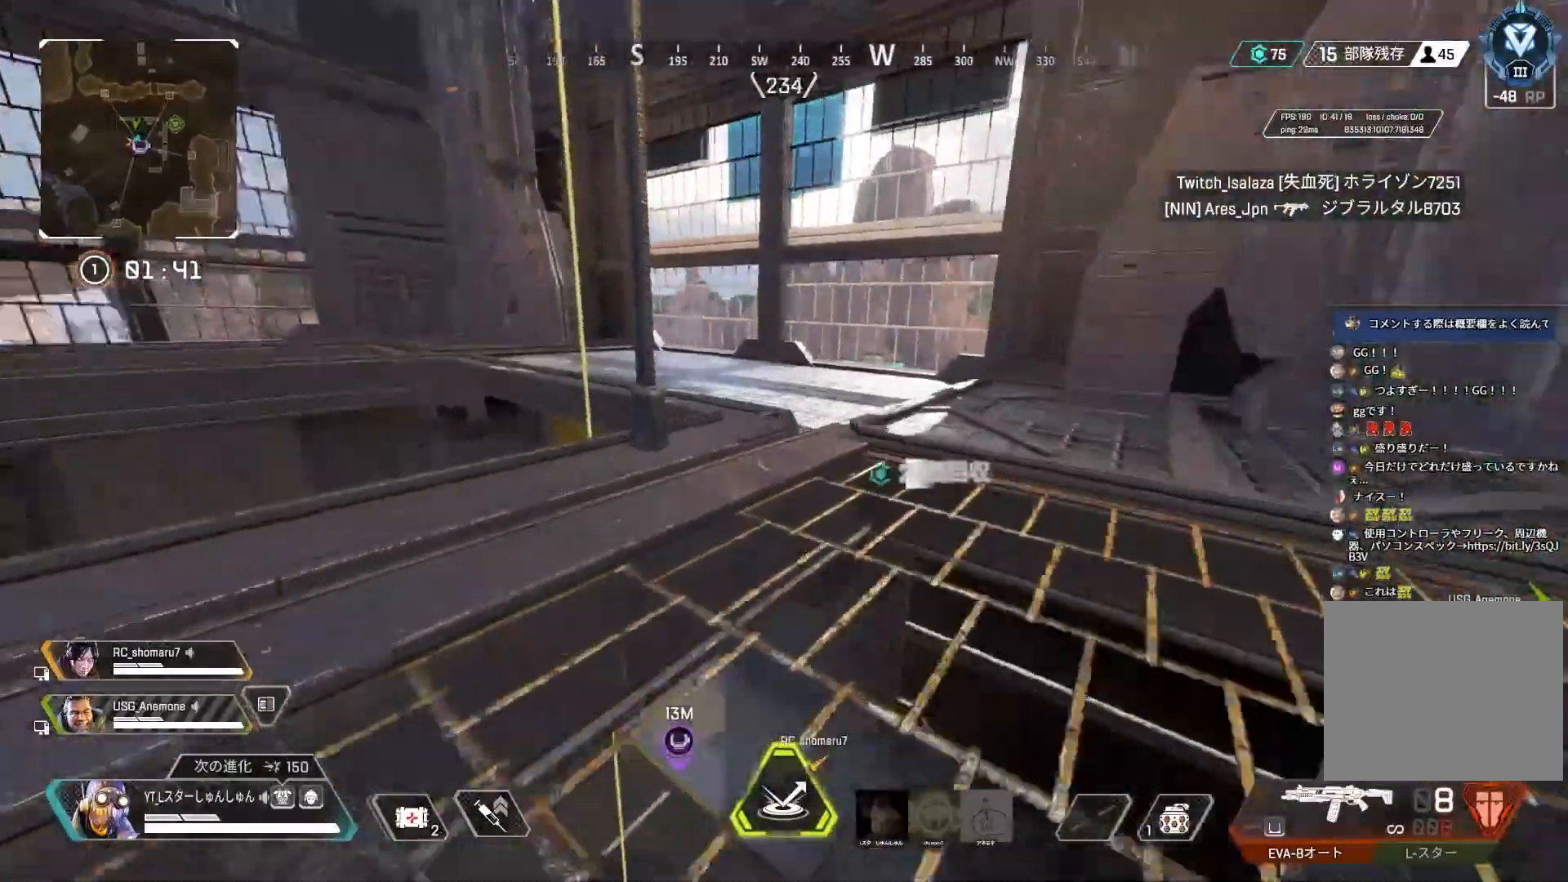
{"buttons": [], "left_stick": "up", "right_stick": "down-right", "events": [[100, "R3", "down"], [317, "right_stick", "down"], [333, "R3", "up"], [367, "right_stick", "down-right"]]}
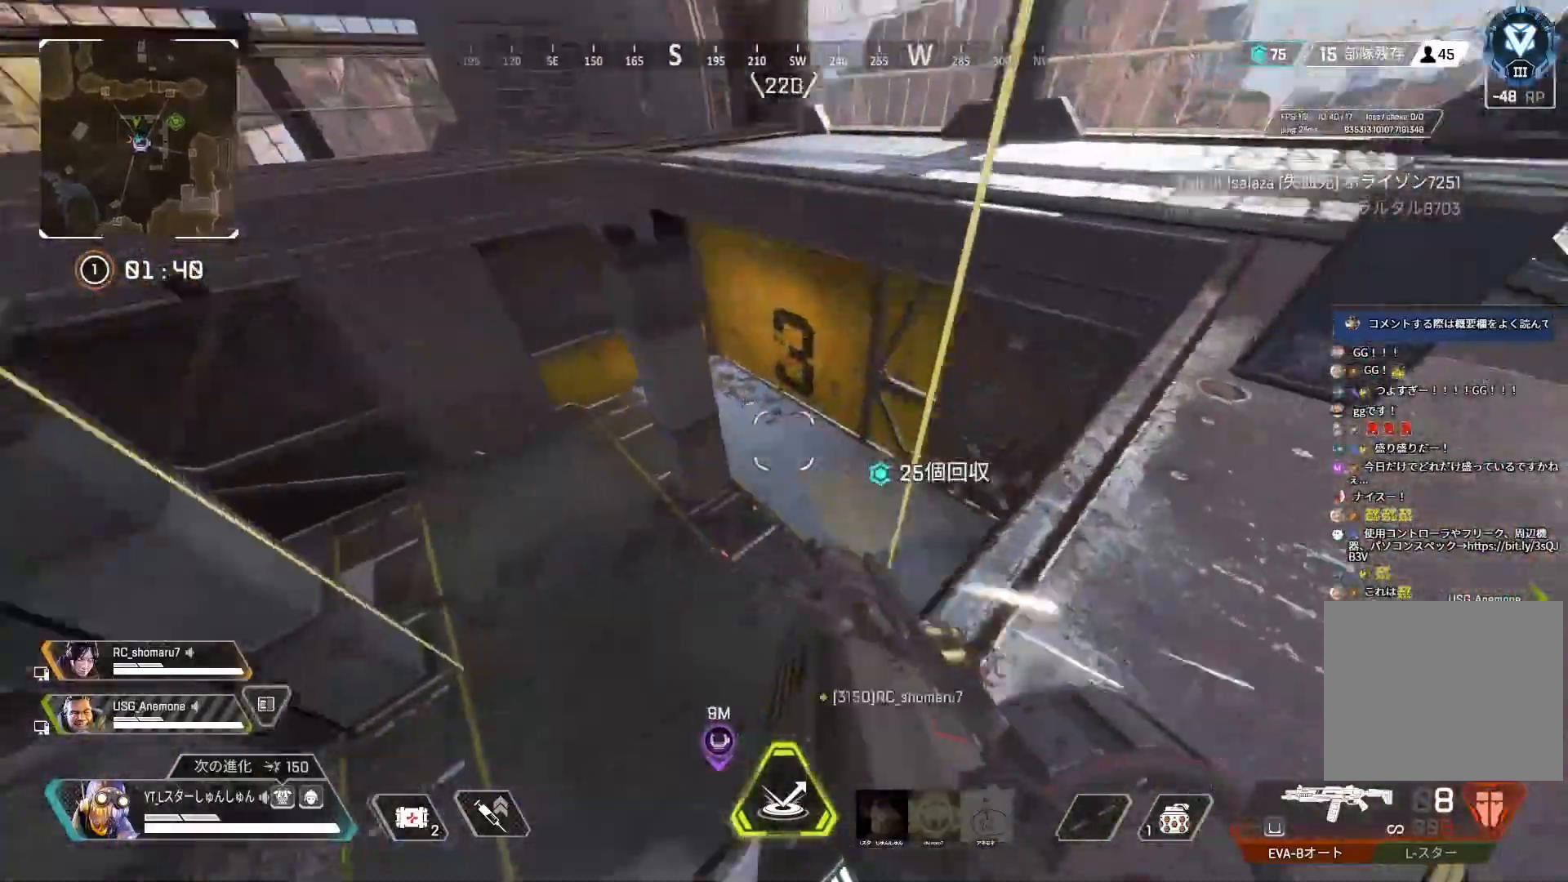
{"buttons": ["L1"], "left_stick": "up-right", "right_stick": "right", "events": [[50, "left_stick", "up-right"], [133, "R2", "down"], [317, "right_stick", "right"], [450, "R2", "up"], [467, "L1", "down"]]}
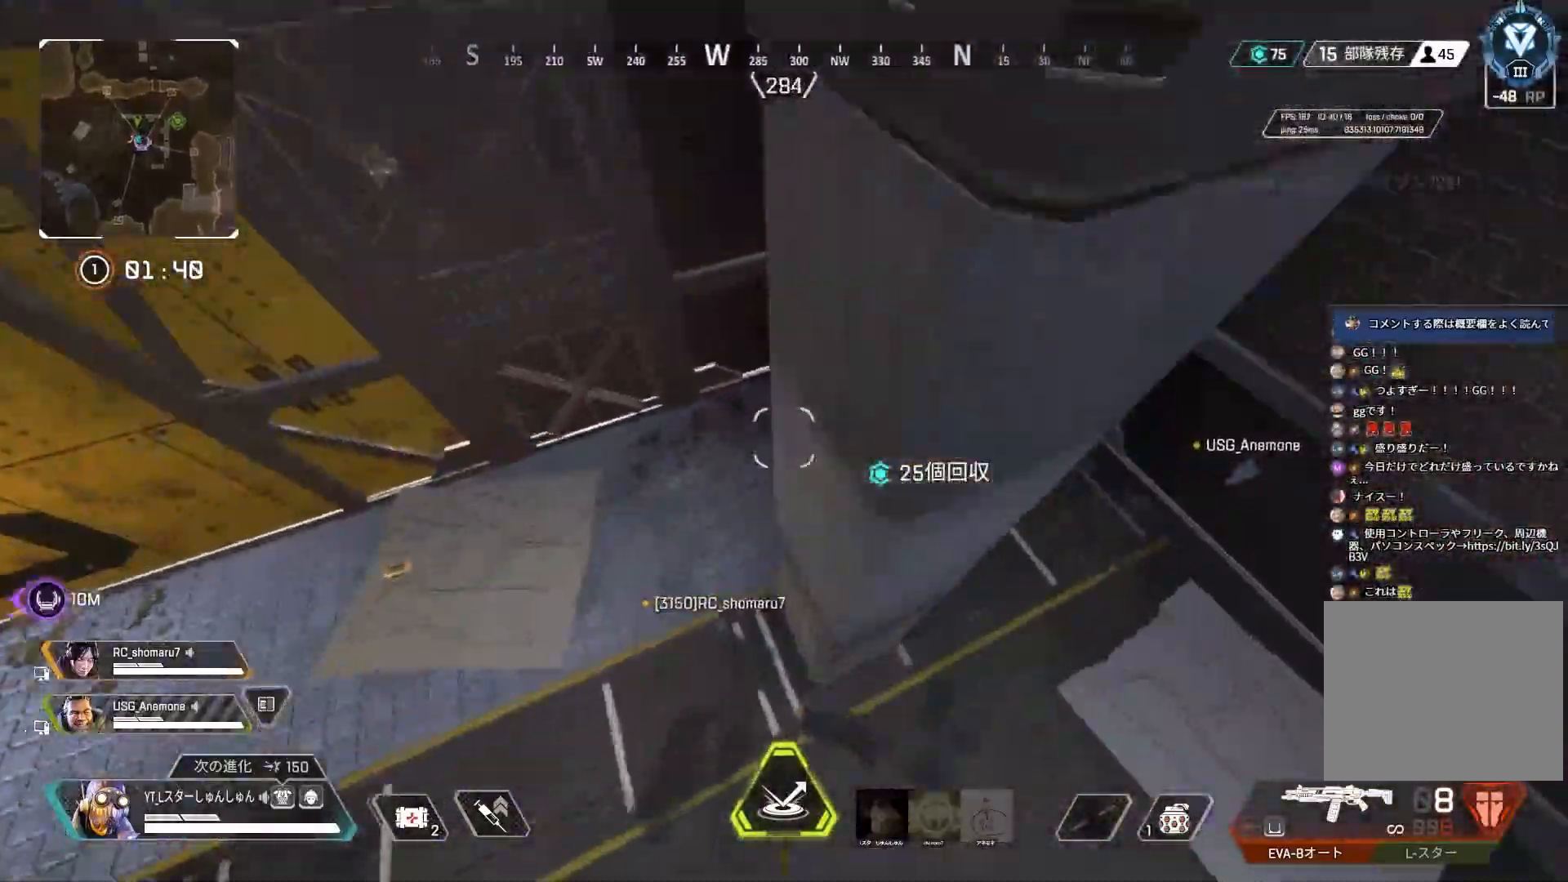
{"buttons": [], "left_stick": "down-right", "right_stick": "right", "events": [[33, "L1", "up"], [300, "left_stick", "right"], [467, "left_stick", "down-right"]]}
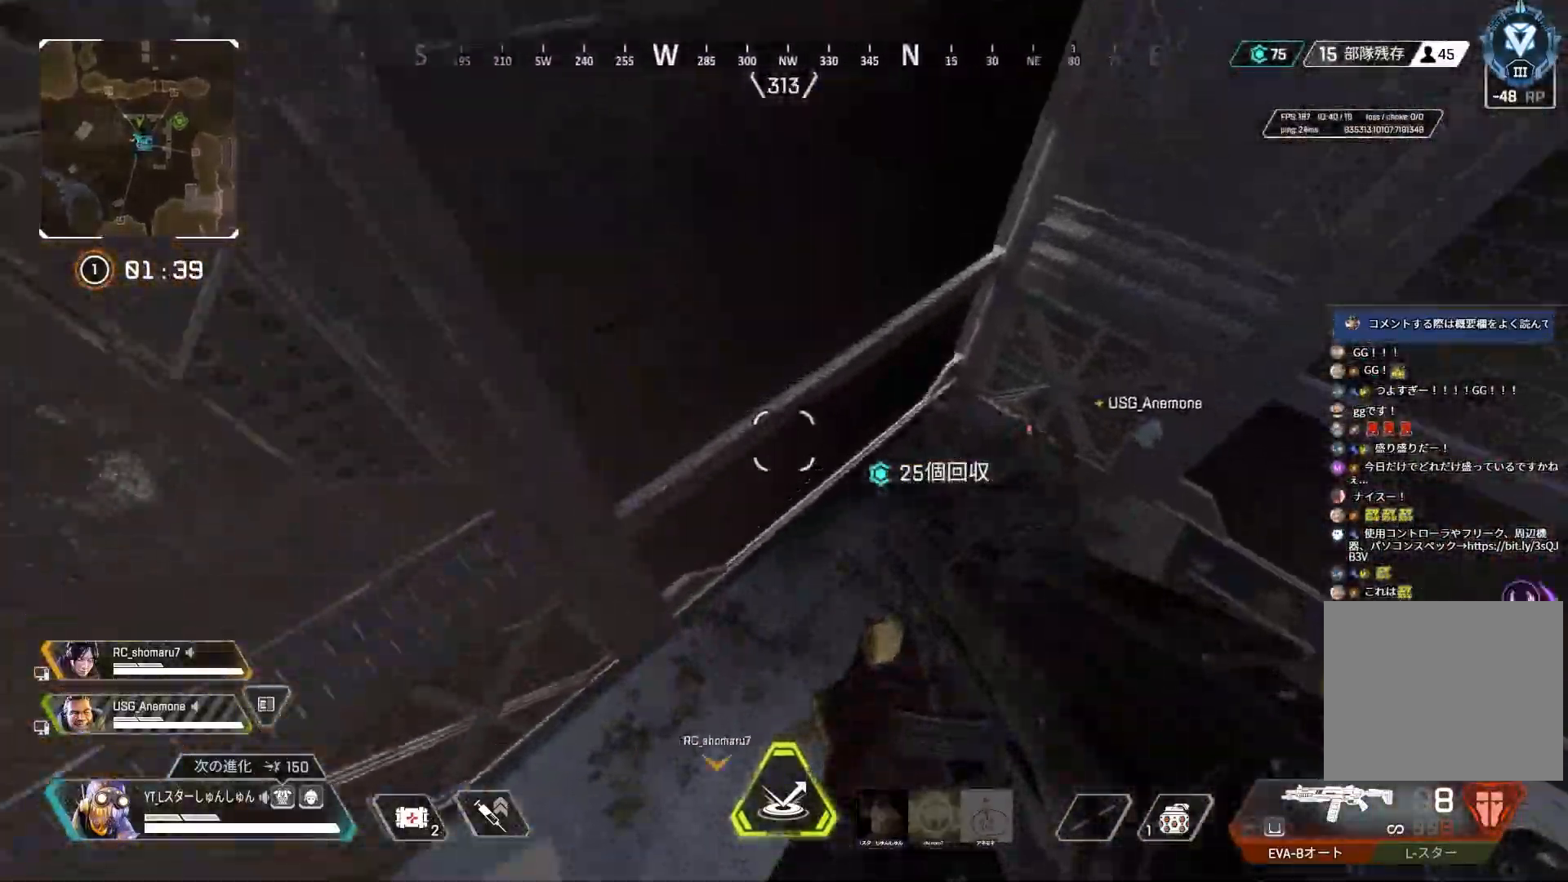
{"buttons": ["L3"], "left_stick": "up-right", "right_stick": "right", "events": [[17, "left_stick", "down"], [200, "left_stick", "down-right"], [367, "left_stick", "up-right"], [500, "L3", "down"]]}
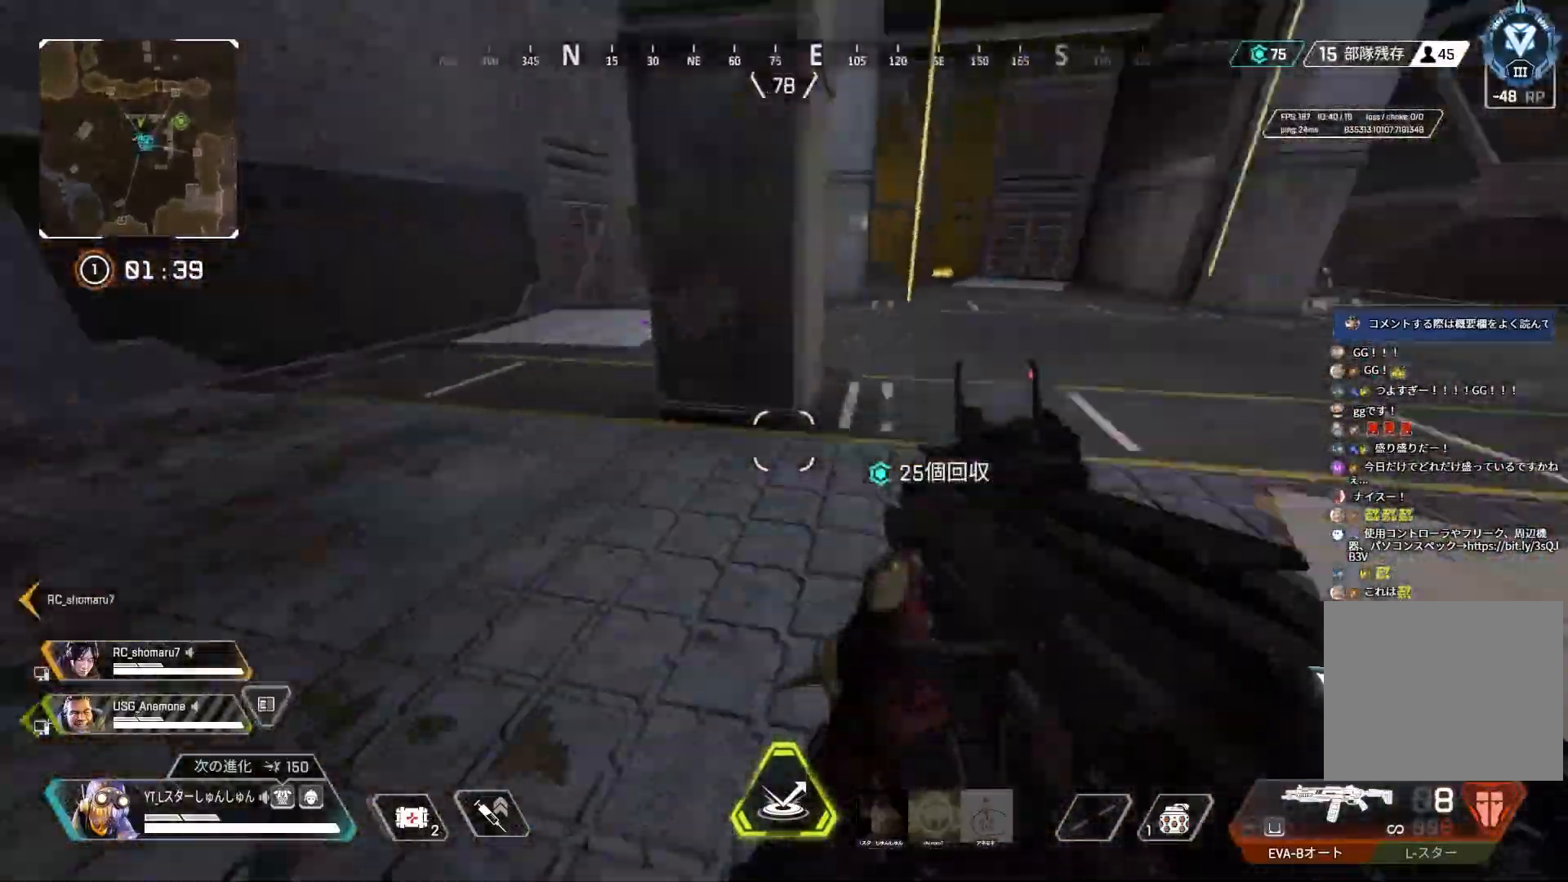
{"buttons": [], "left_stick": "up-right", "right_stick": "center", "events": [[50, "L3", "up"], [117, "L3", "down"], [117, "right_stick", "center"], [150, "TRIANGLE", "down"], [183, "L3", "up"], [217, "TRIANGLE", "up"], [233, "L3", "down"], [333, "right_stick", "right"], [450, "right_stick", "center"], [500, "L3", "up"]]}
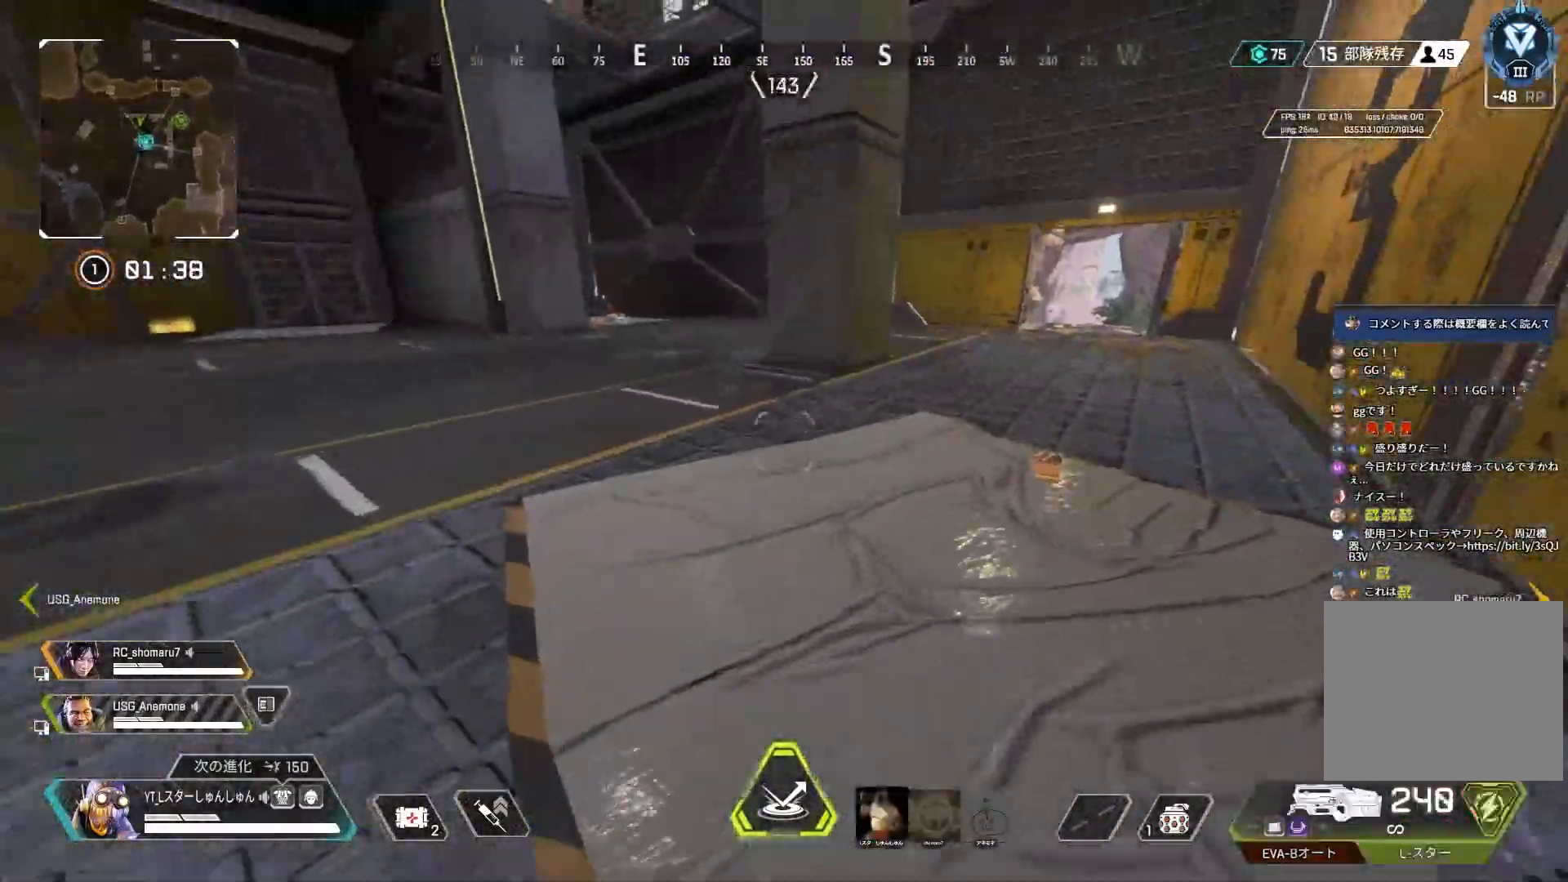
{"buttons": ["R3"], "left_stick": "up-right", "right_stick": "center", "events": [[33, "TRIANGLE", "down"], [350, "TRIANGLE", "up"], [483, "R3", "down"]]}
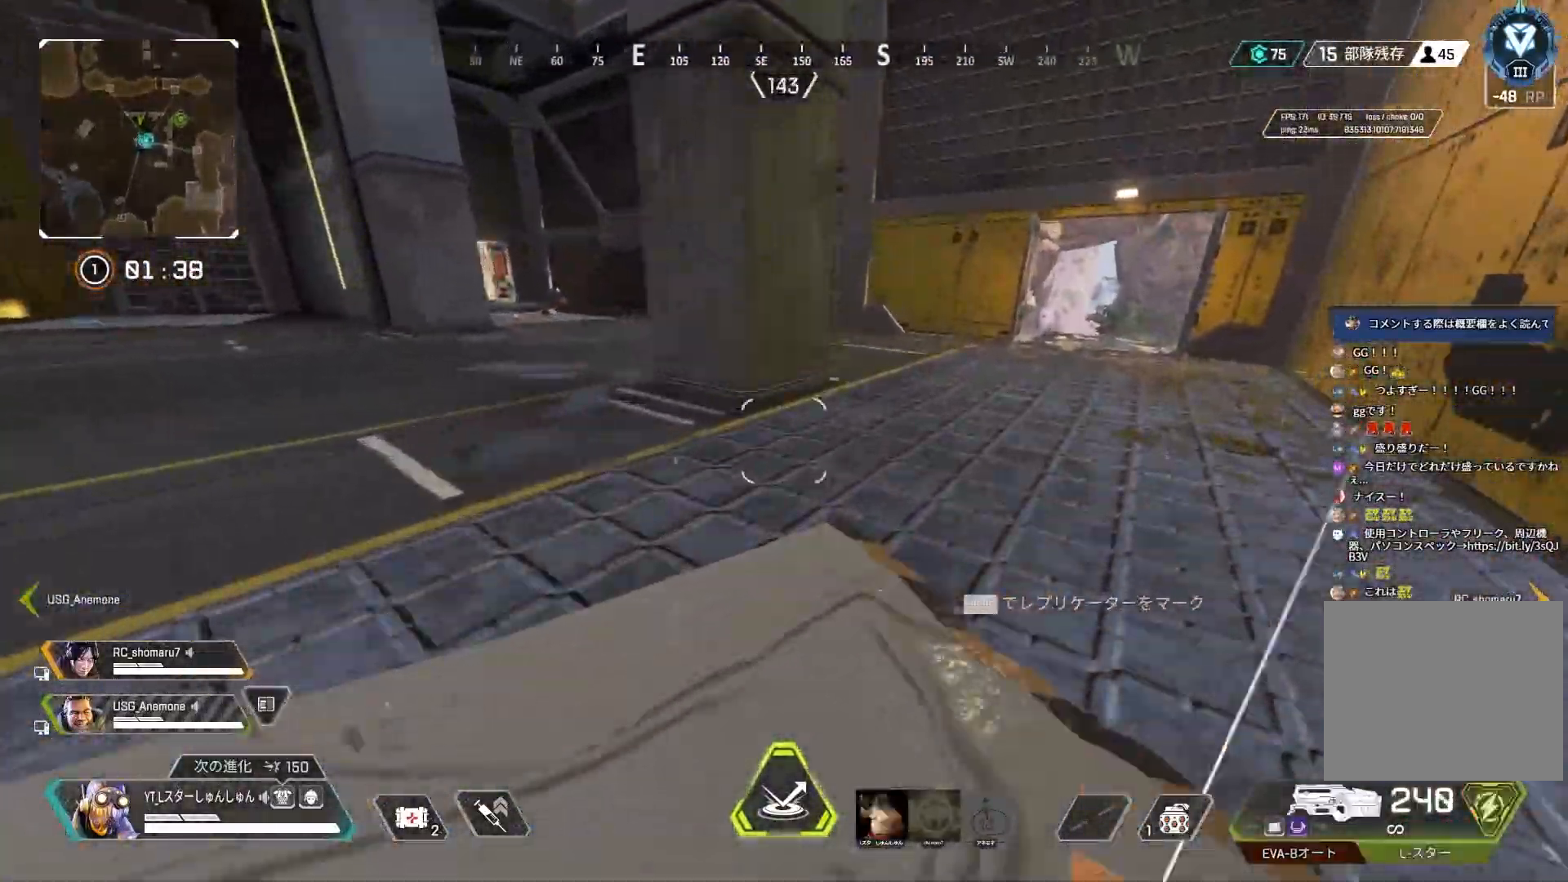
{"buttons": [], "left_stick": "center", "right_stick": "right", "events": [[17, "right_stick", "right"], [217, "R3", "up"], [217, "right_stick", "center"], [233, "L1", "down"], [283, "R3", "down"], [317, "L1", "up"], [333, "left_stick", "right"], [467, "R3", "up"], [467, "left_stick", "center"], [467, "right_stick", "right"]]}
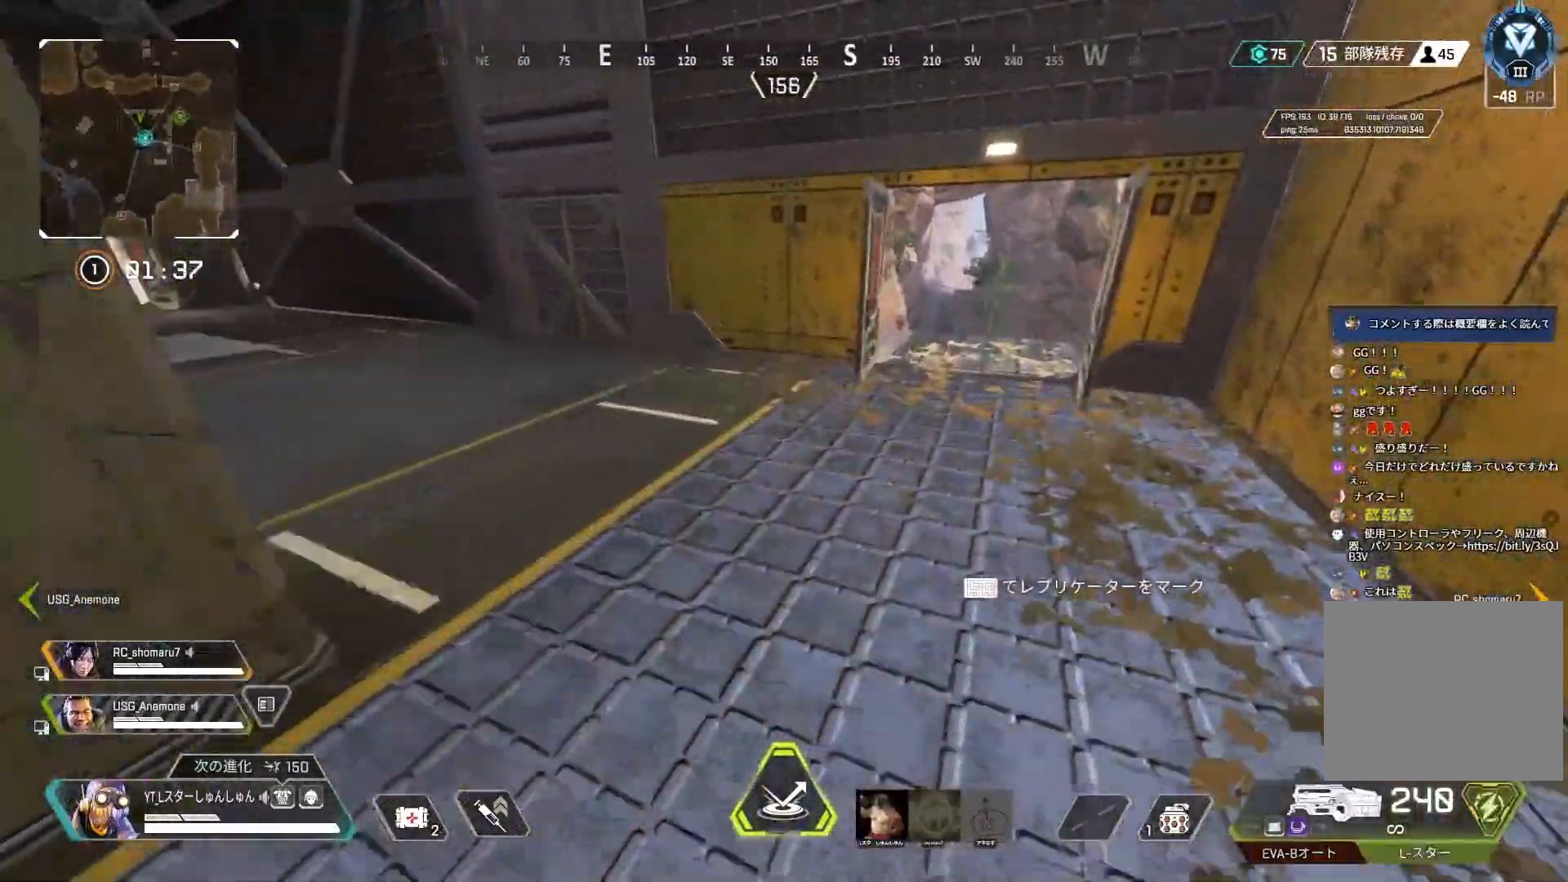
{"buttons": [], "left_stick": "up", "right_stick": "right", "events": [[67, "left_stick", "up-right"], [167, "L3", "down"], [167, "left_stick", "up"], [417, "L3", "up"]]}
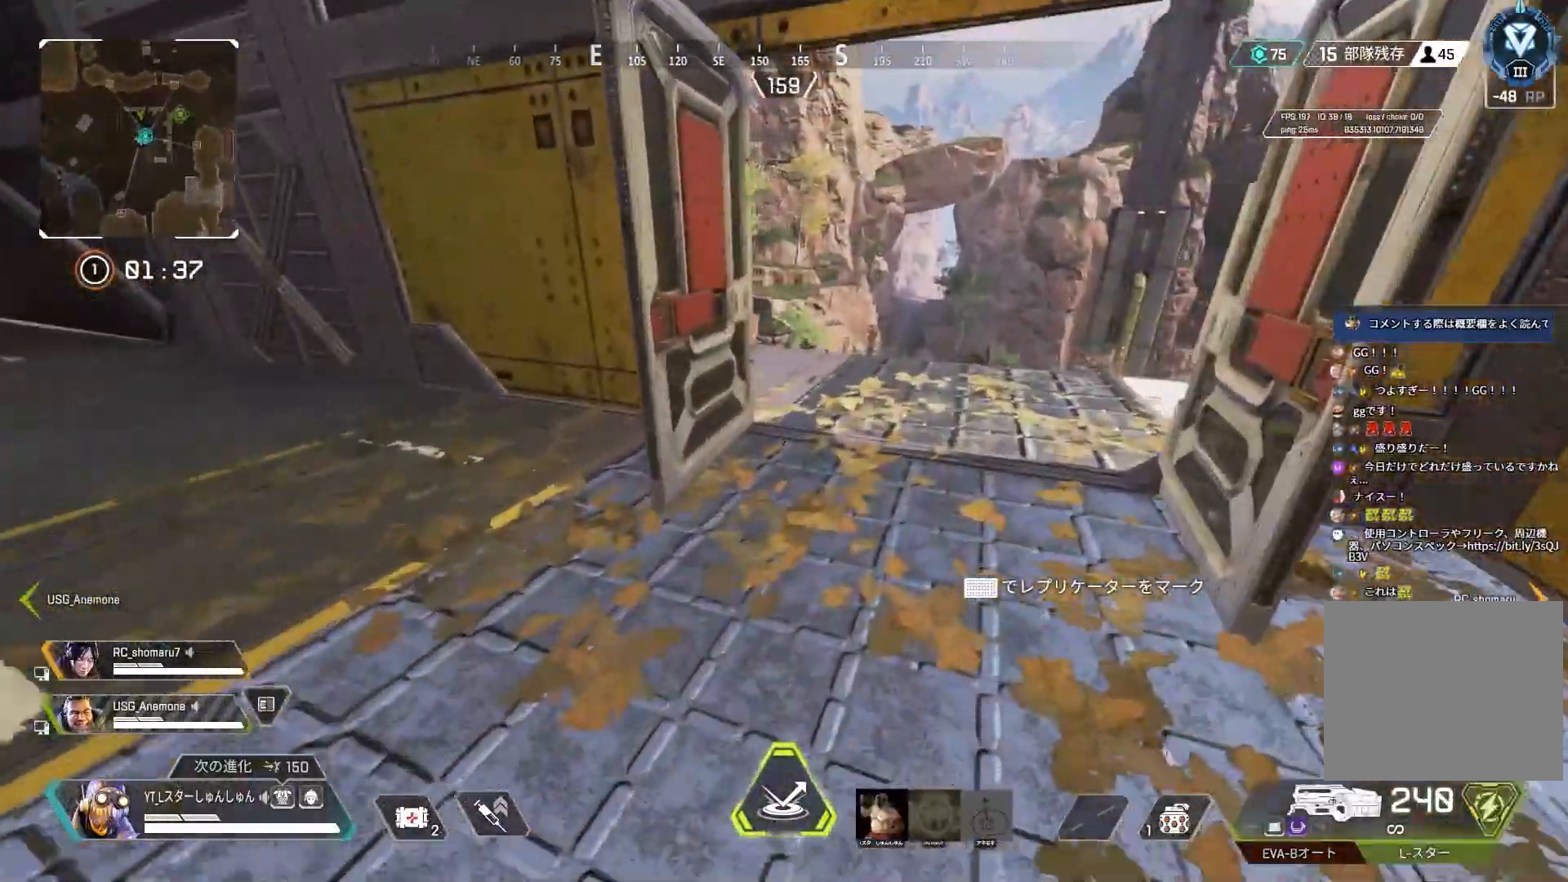
{"buttons": [], "left_stick": "up", "right_stick": "center", "events": [[67, "L1", "down"], [83, "right_stick", "center"], [150, "L1", "up"]]}
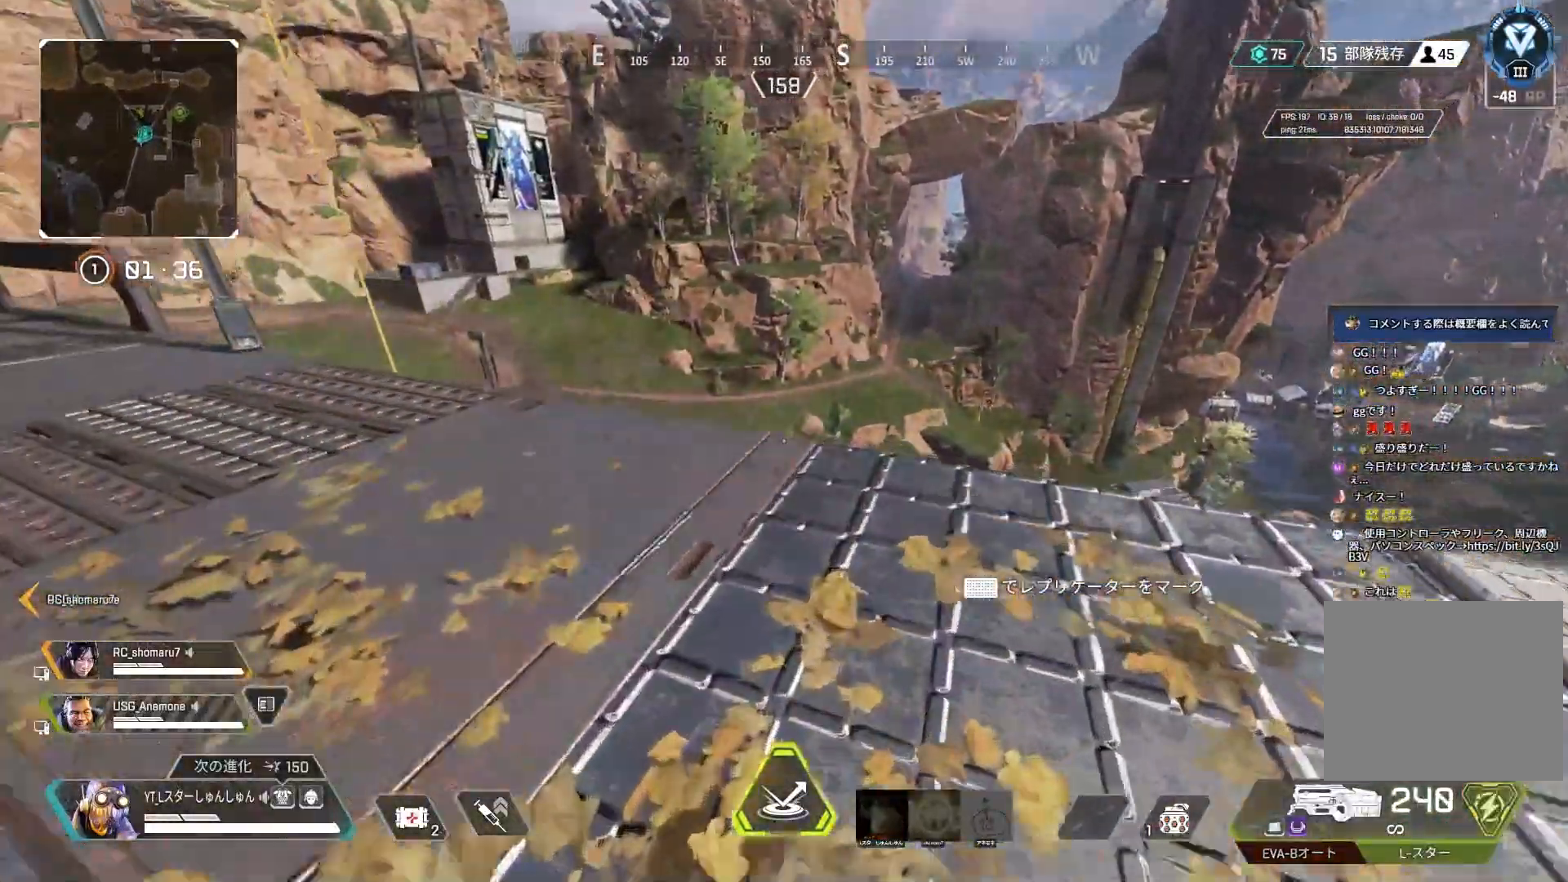
{"buttons": [], "left_stick": "up-left", "right_stick": "left", "events": [[33, "right_stick", "down"], [83, "L1", "down"], [83, "right_stick", "down-left"], [183, "L1", "up"], [483, "left_stick", "up-left"], [500, "right_stick", "left"]]}
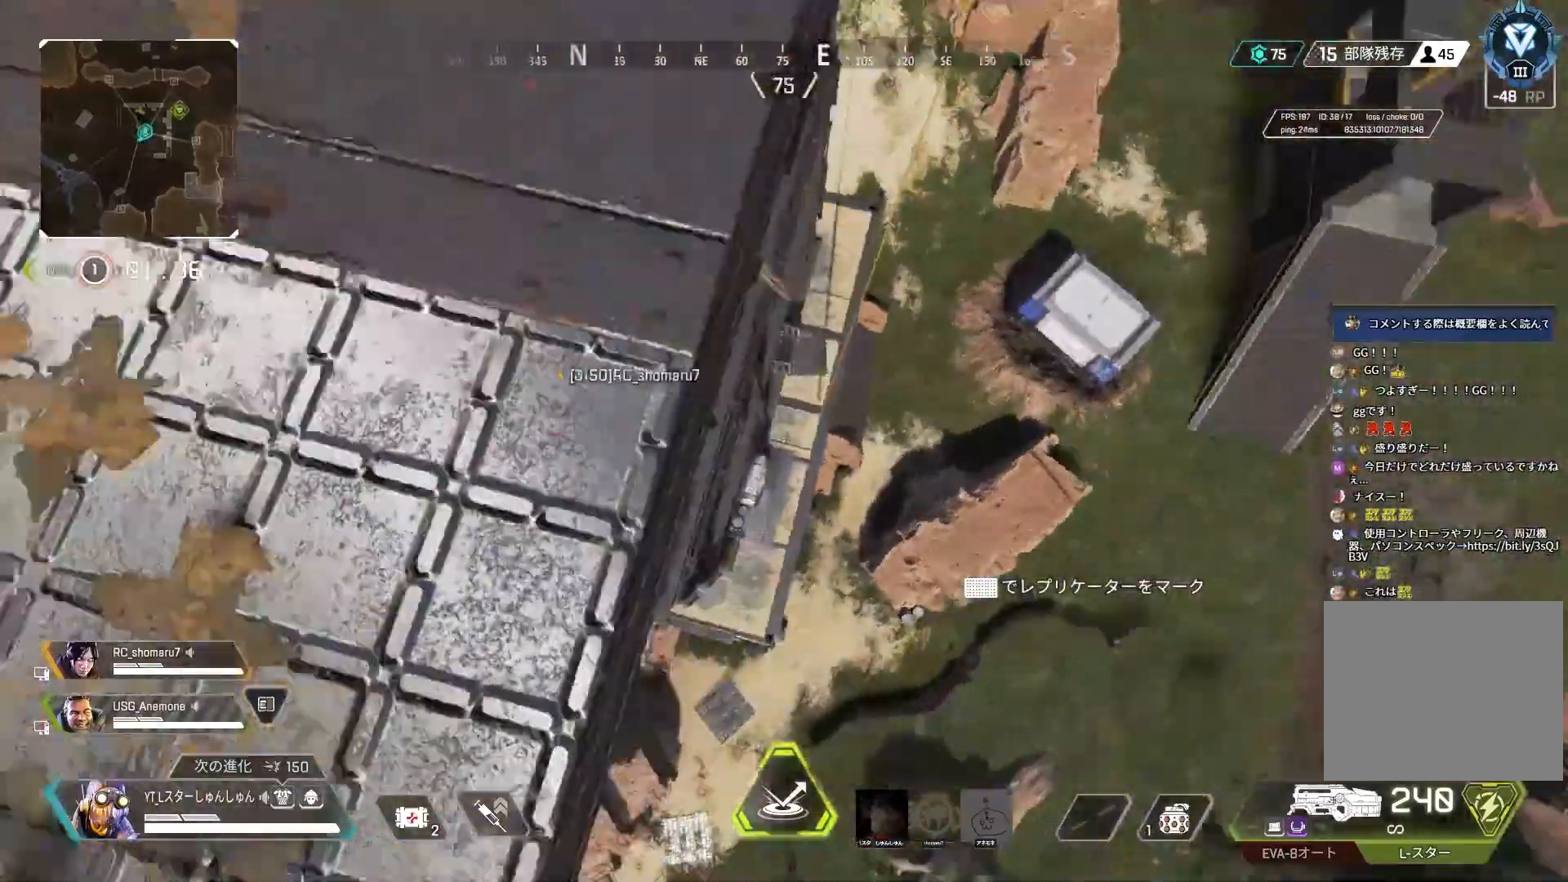
{"buttons": [], "left_stick": "up-left", "right_stick": "left", "events": []}
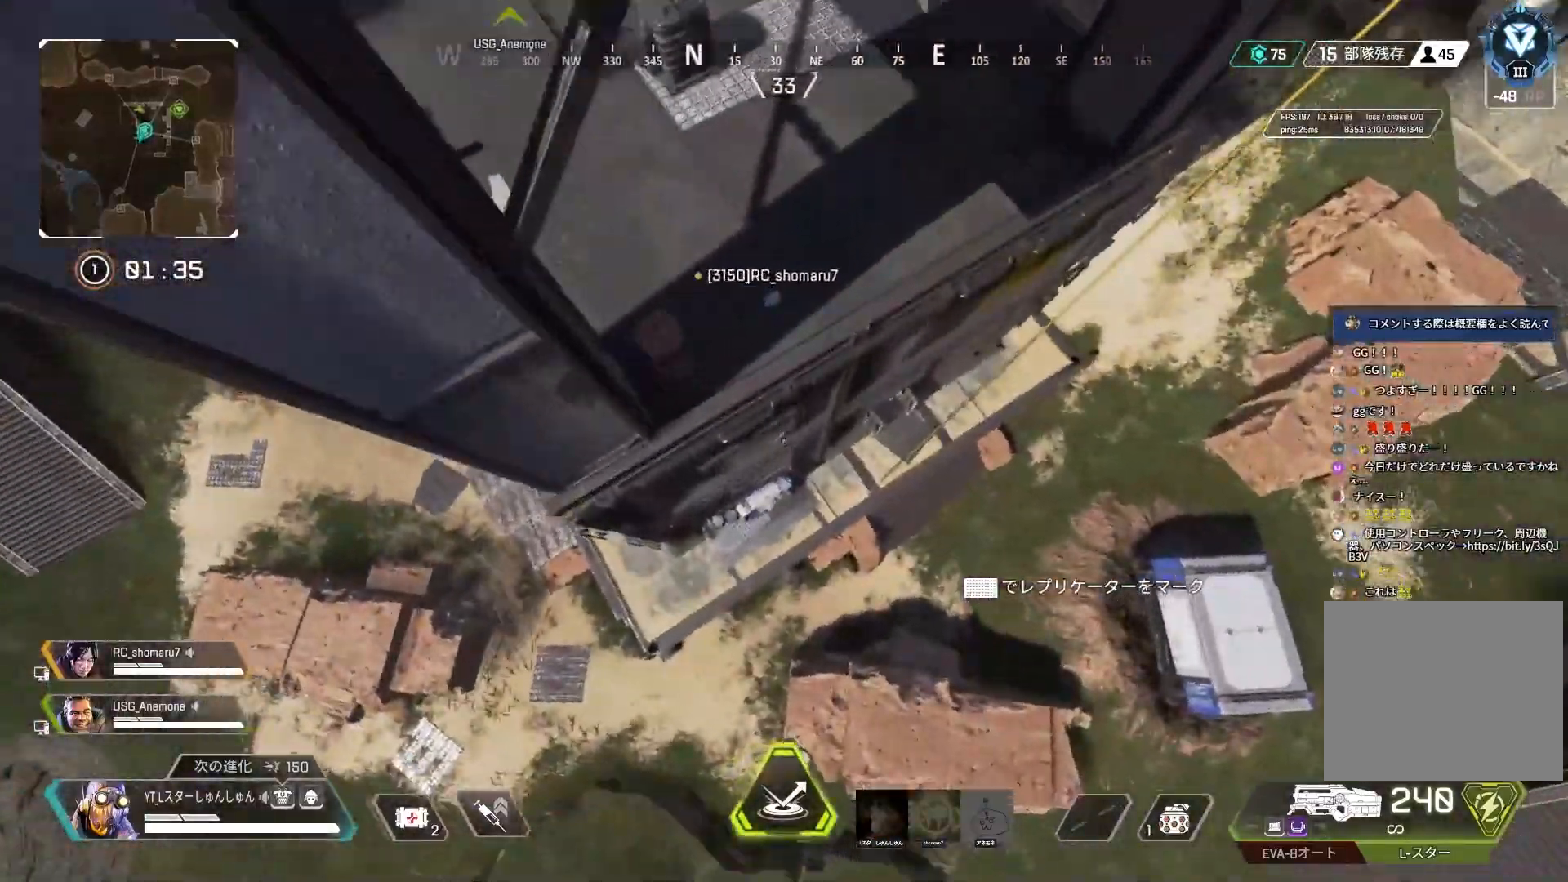
{"buttons": [], "left_stick": "up", "right_stick": "center", "events": [[83, "left_stick", "up"], [167, "right_stick", "center"]]}
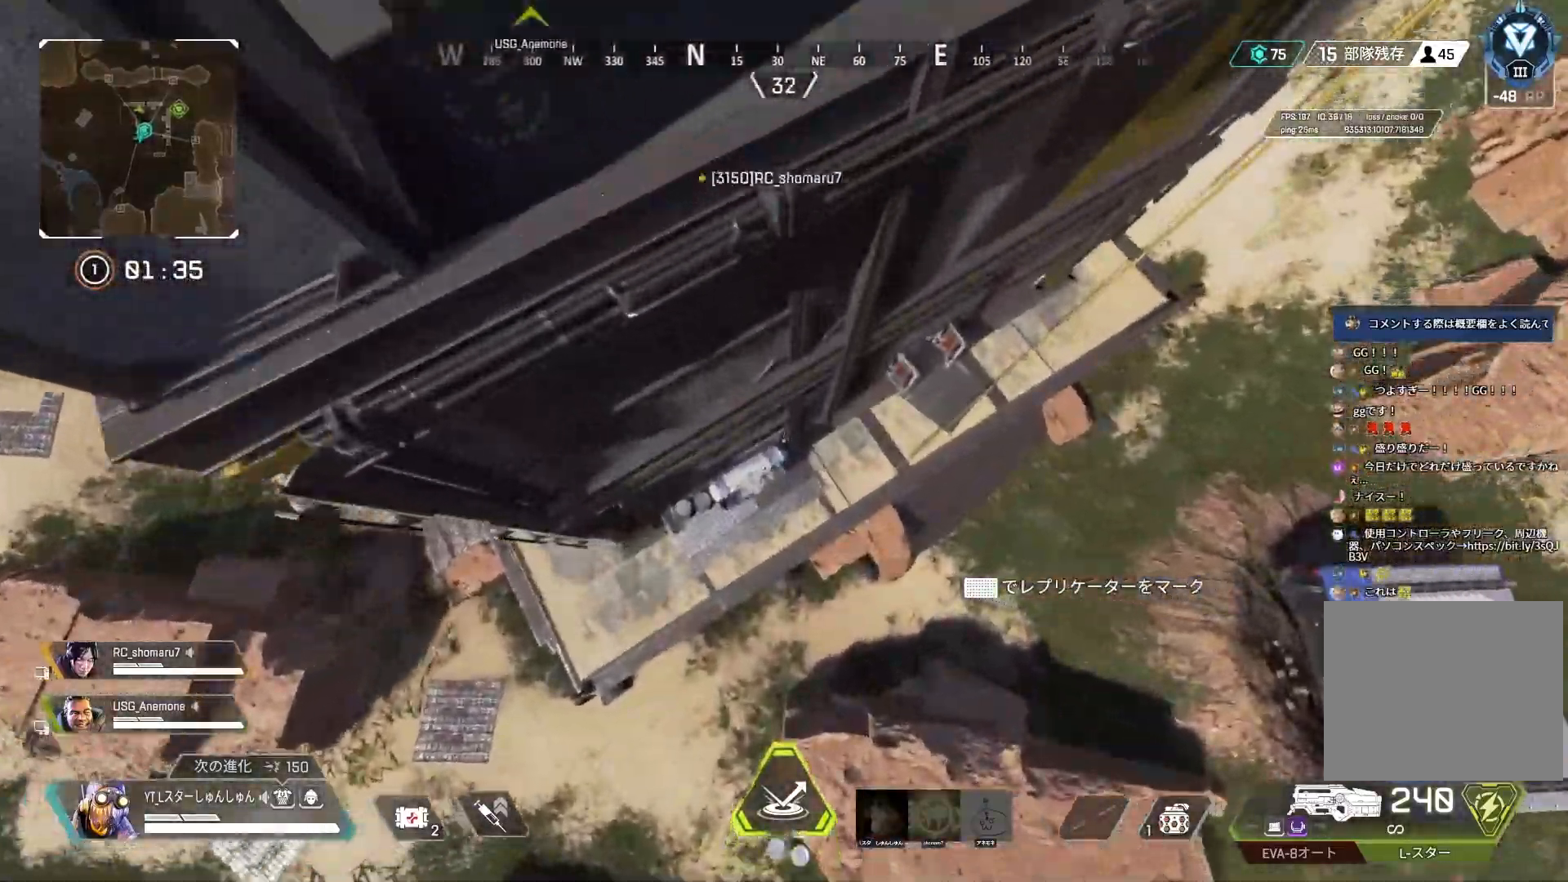
{"buttons": [], "left_stick": "up", "right_stick": "up", "events": [[217, "right_stick", "up"]]}
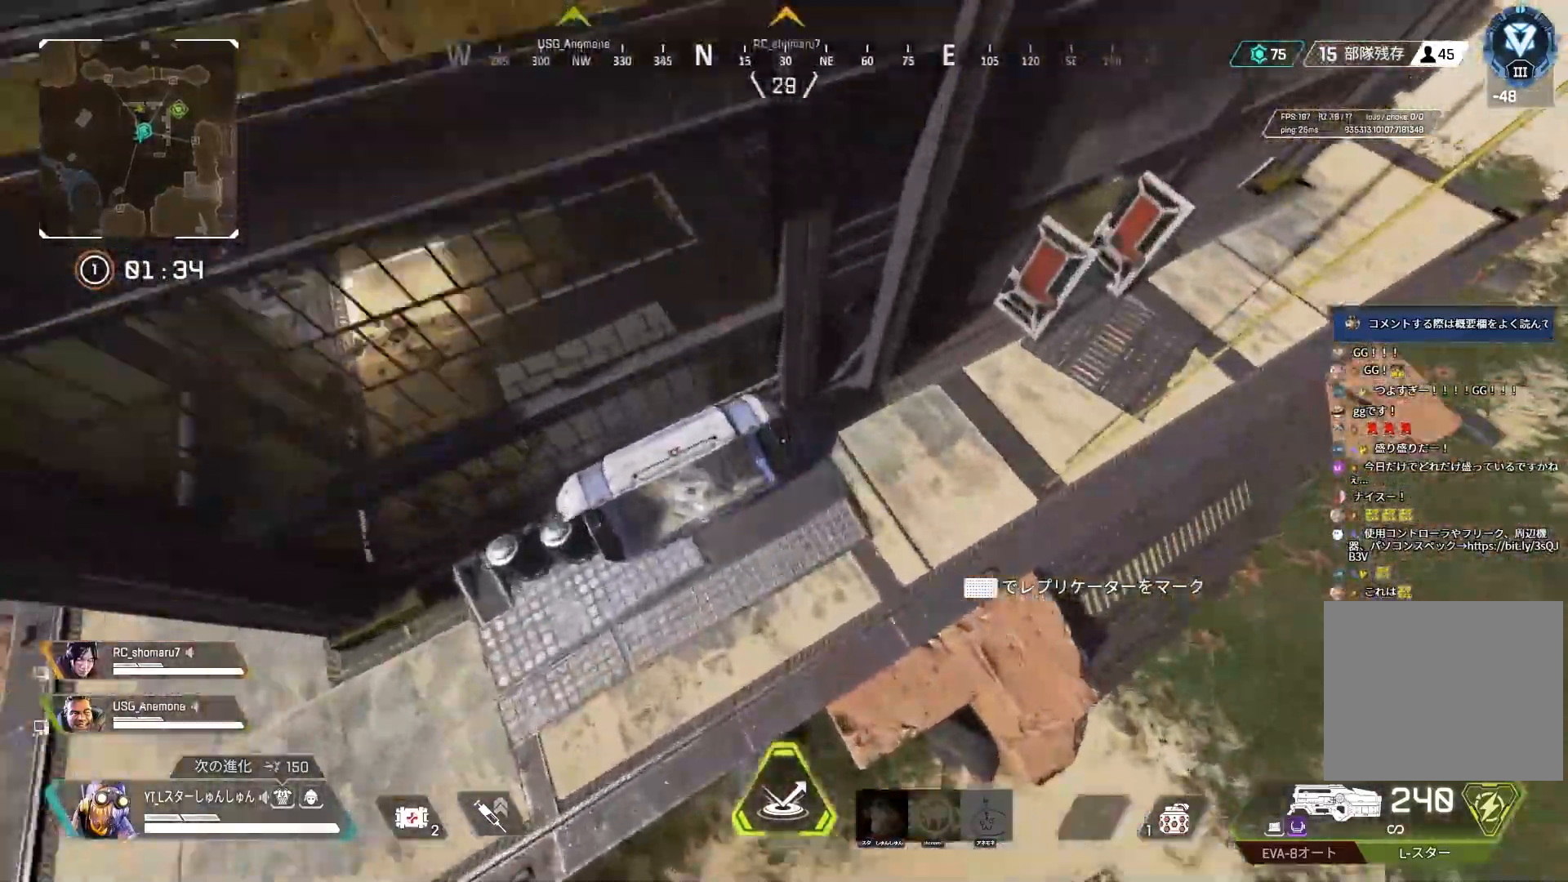
{"buttons": [], "left_stick": "up", "right_stick": "up-right", "events": [[317, "L3", "down"], [417, "right_stick", "up-right"], [433, "L3", "up"]]}
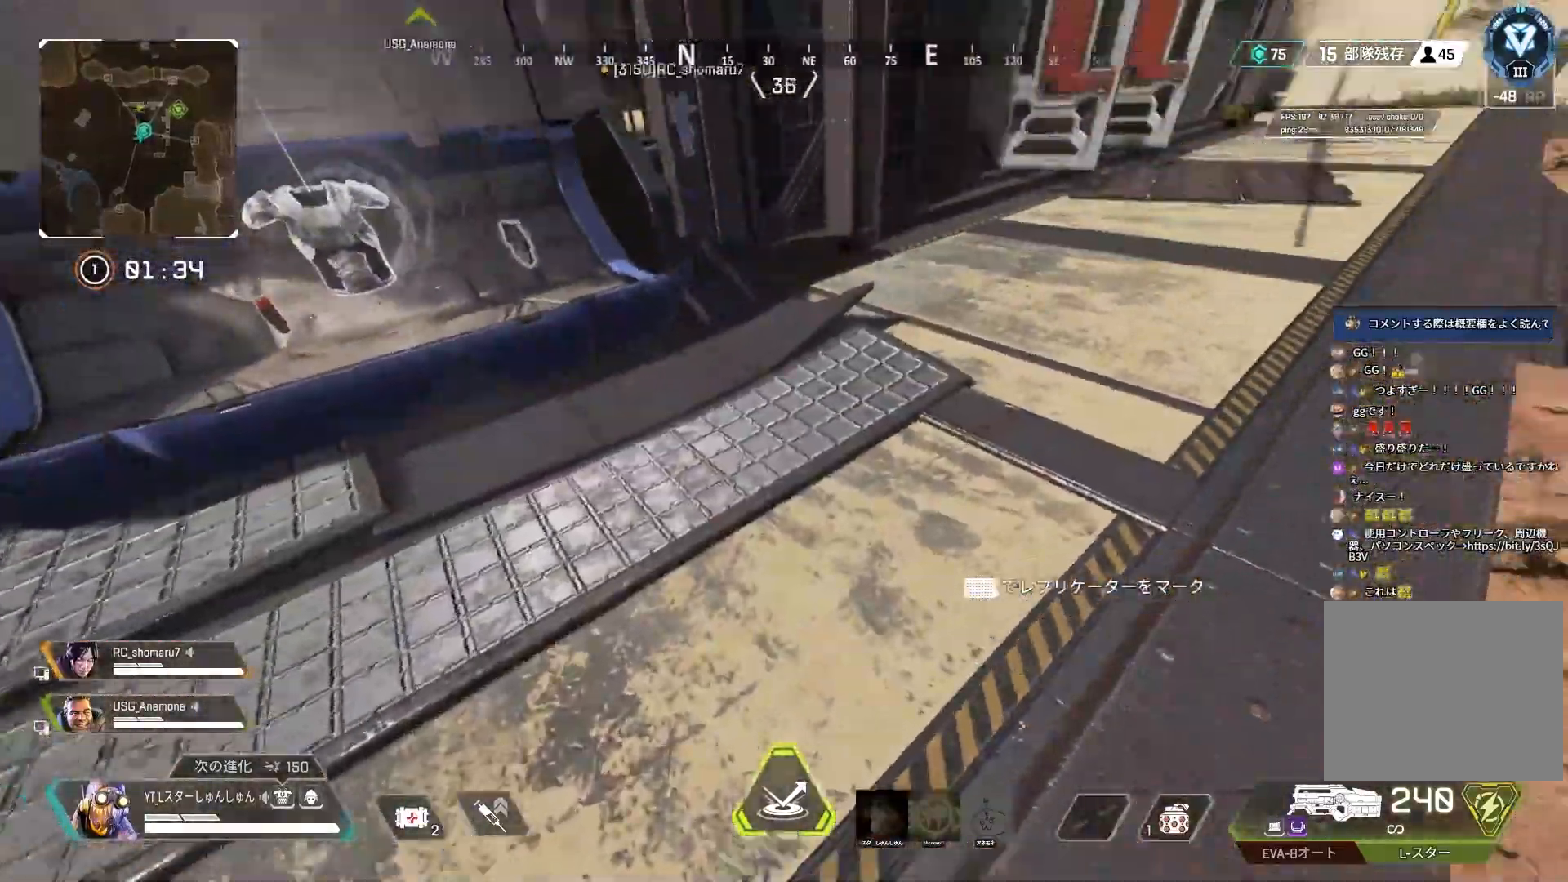
{"buttons": [], "left_stick": "up", "right_stick": "right", "events": [[183, "L3", "down"], [383, "L3", "up"], [450, "right_stick", "right"]]}
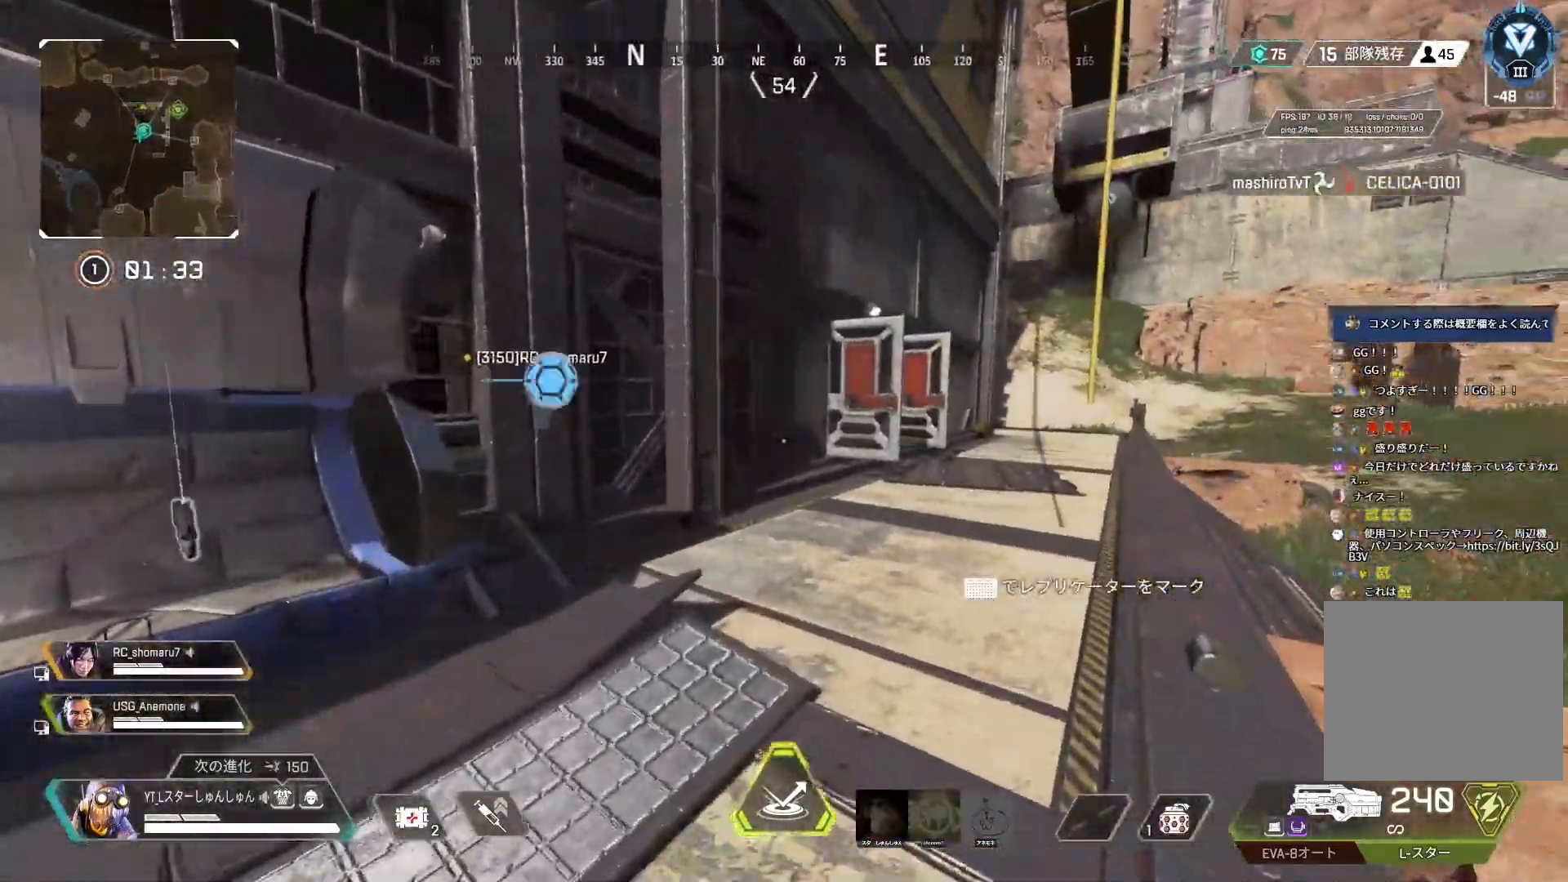
{"buttons": ["L1"], "left_stick": "up", "right_stick": "right", "events": [[150, "right_stick", "down-right"], [200, "R3", "down"], [283, "right_stick", "right"], [483, "R3", "up"], [500, "L1", "down"]]}
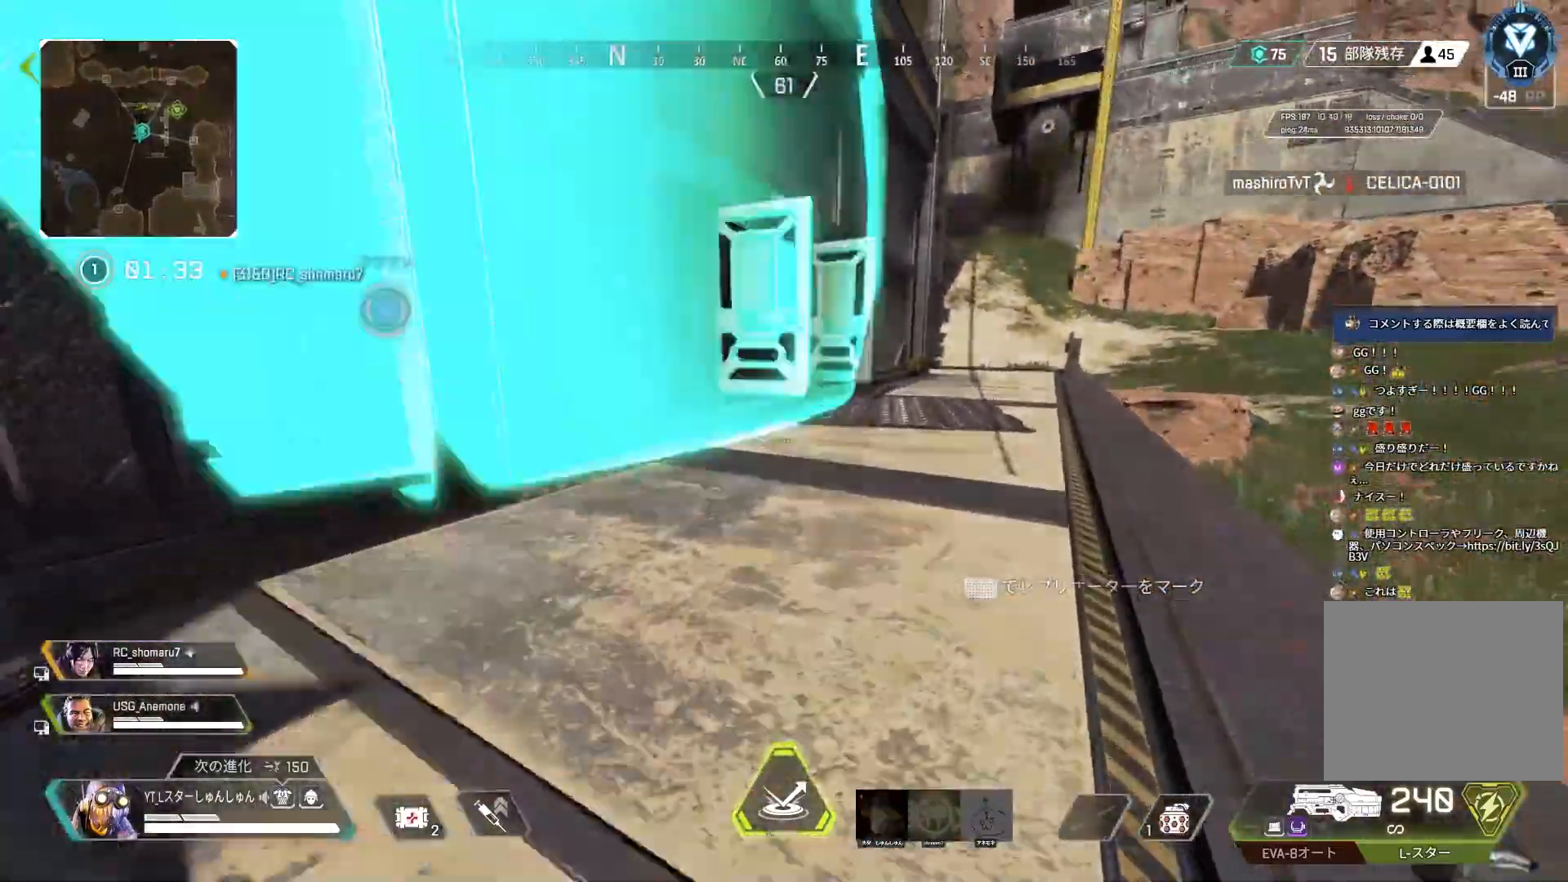
{"buttons": ["L3", "R3"], "left_stick": "up", "right_stick": "center", "events": [[33, "L1", "up"], [117, "L3", "down"], [150, "right_stick", "center"], [250, "right_stick", "left"], [350, "R3", "down"], [350, "right_stick", "center"]]}
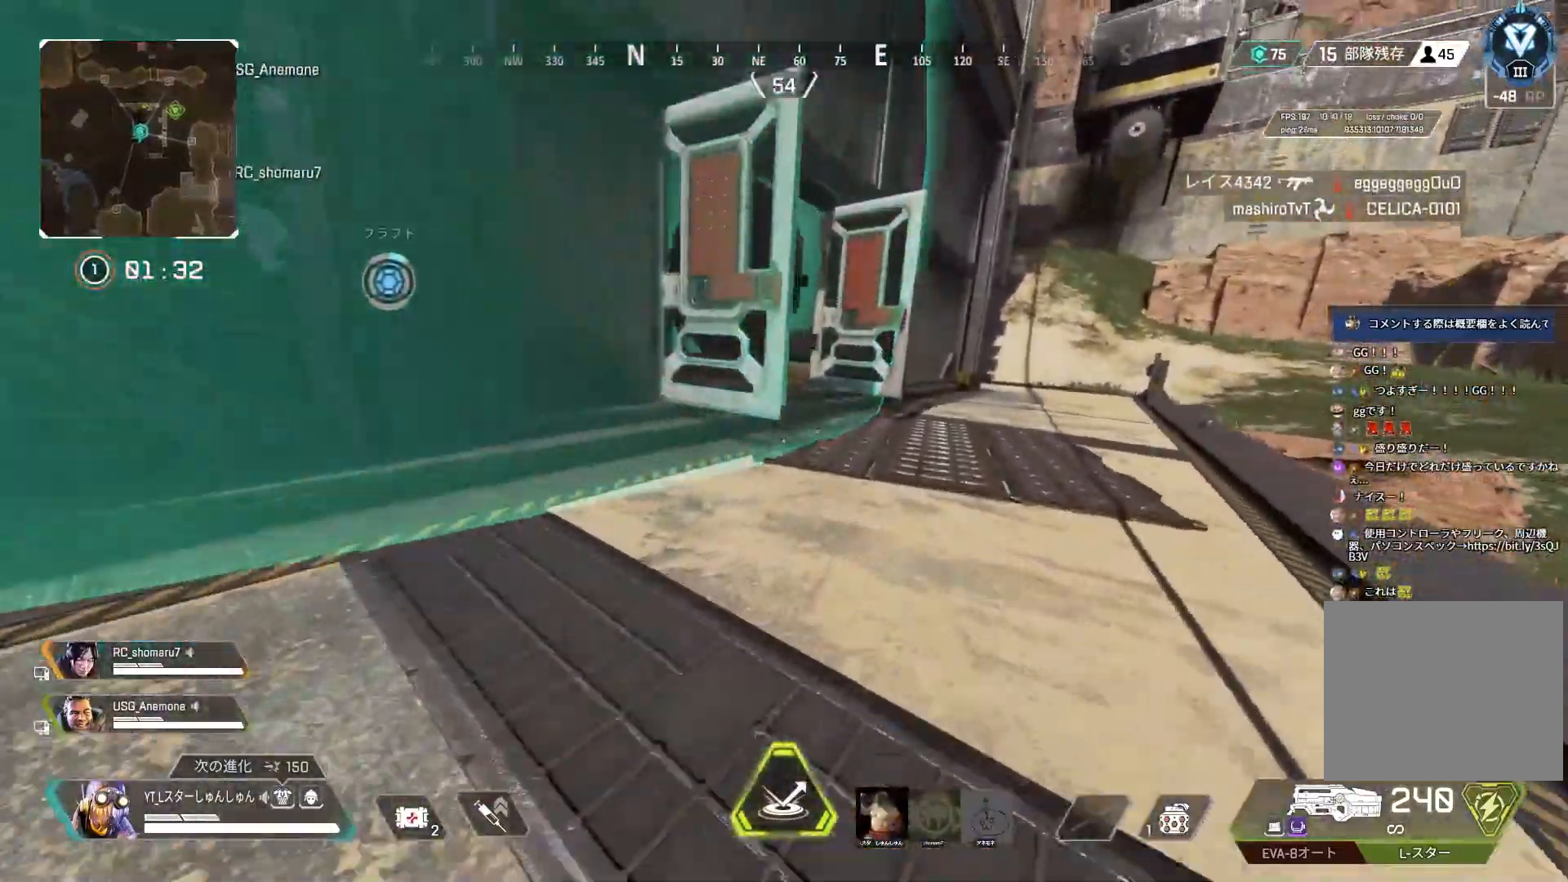
{"buttons": [], "left_stick": "left", "right_stick": "left", "events": [[67, "L3", "up"], [83, "R3", "up"], [83, "right_stick", "left"], [100, "L1", "down"], [167, "R3", "down"], [200, "L1", "up"], [233, "R3", "up"], [267, "left_stick", "left"]]}
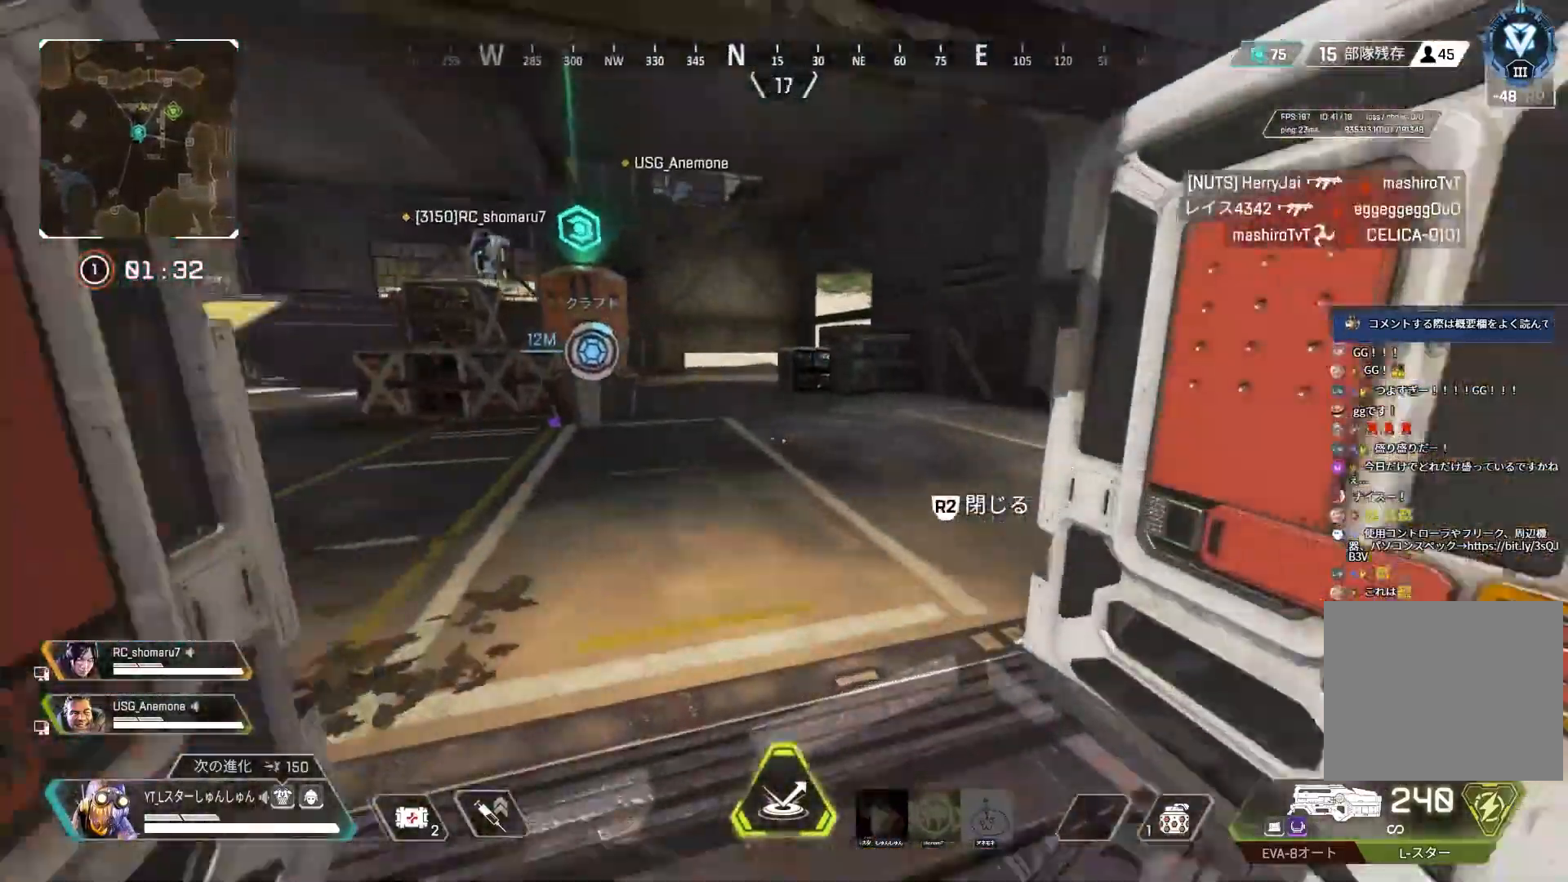
{"buttons": [], "left_stick": "up", "right_stick": "left", "events": [[50, "L3", "down"], [100, "left_stick", "up"], [433, "L3", "up"]]}
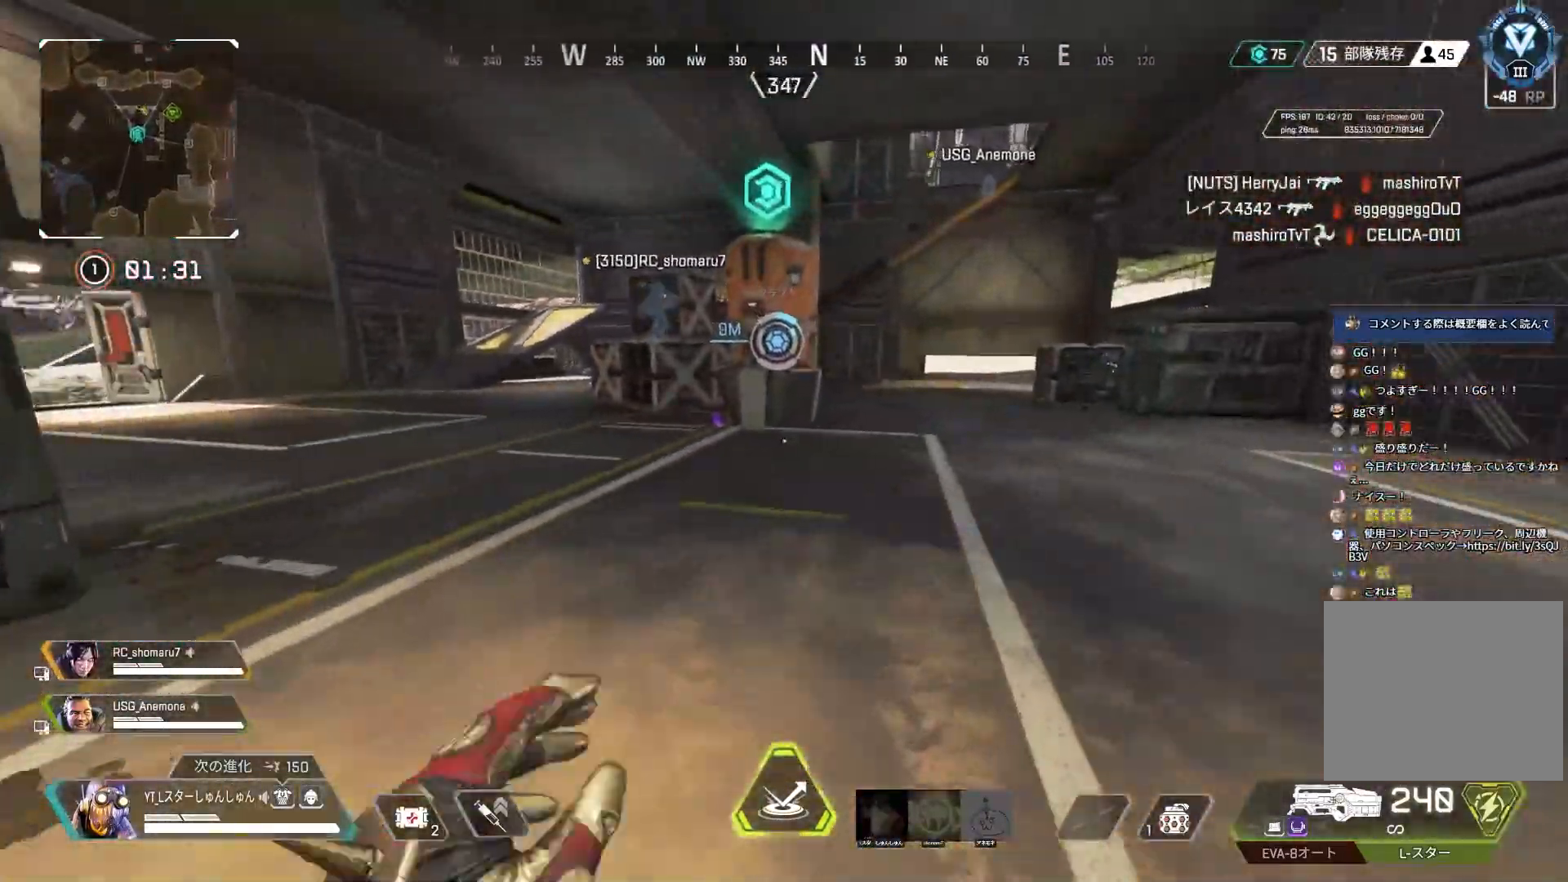
{"buttons": [], "left_stick": "up-left", "right_stick": "center", "events": [[133, "L1", "down"], [233, "L1", "up"], [317, "left_stick", "up-left"], [433, "right_stick", "center"]]}
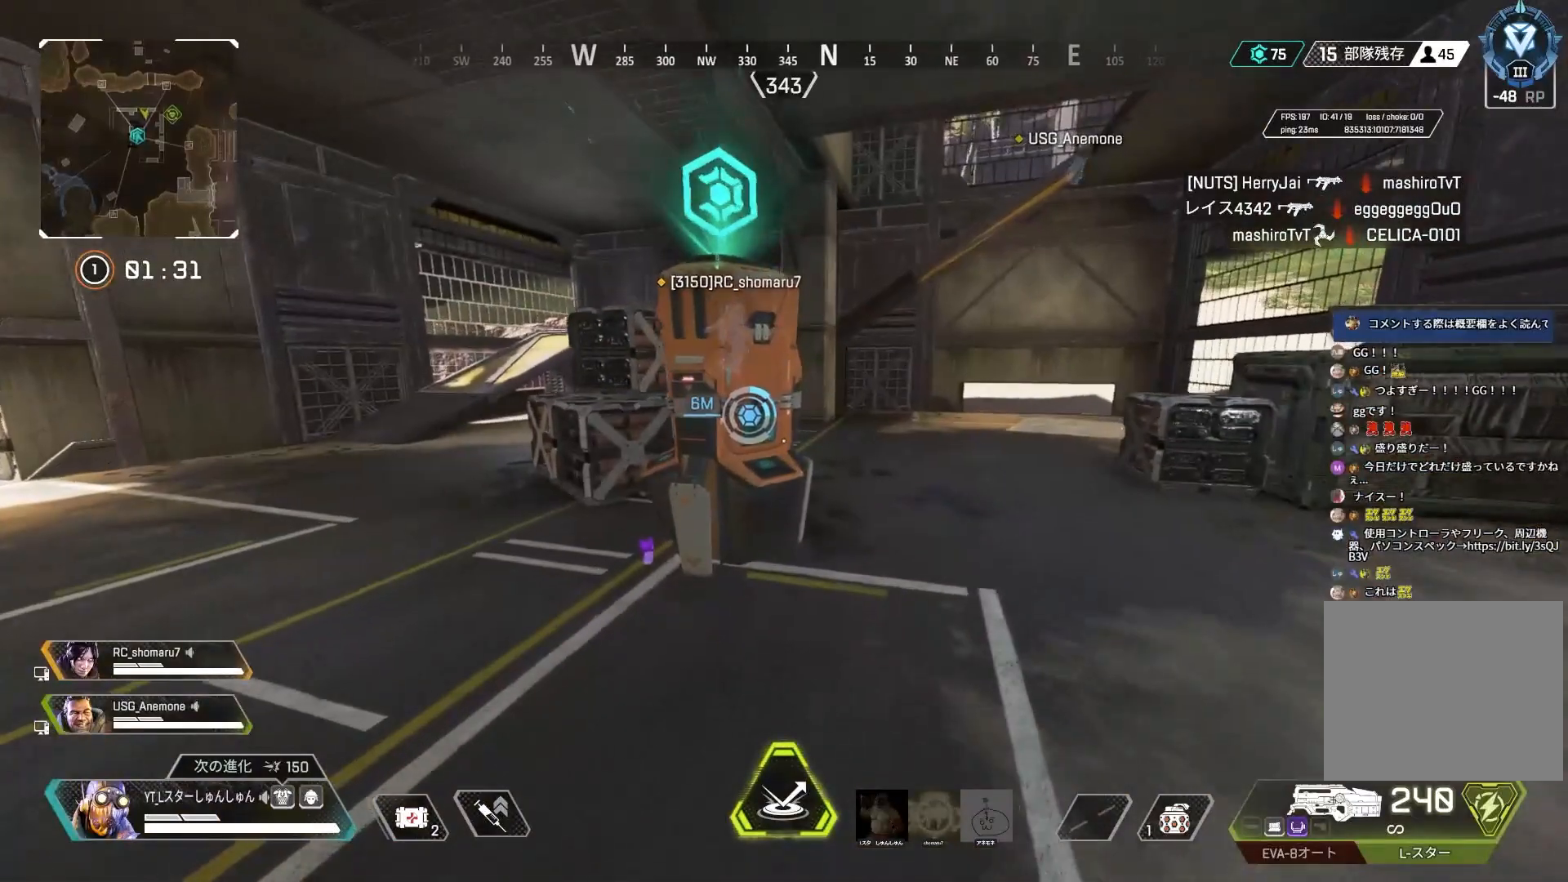
{"buttons": ["R2"], "left_stick": "up", "right_stick": "left", "events": [[83, "left_stick", "up"], [100, "right_stick", "left"], [200, "L3", "down"], [233, "R2", "down"], [300, "L3", "up"]]}
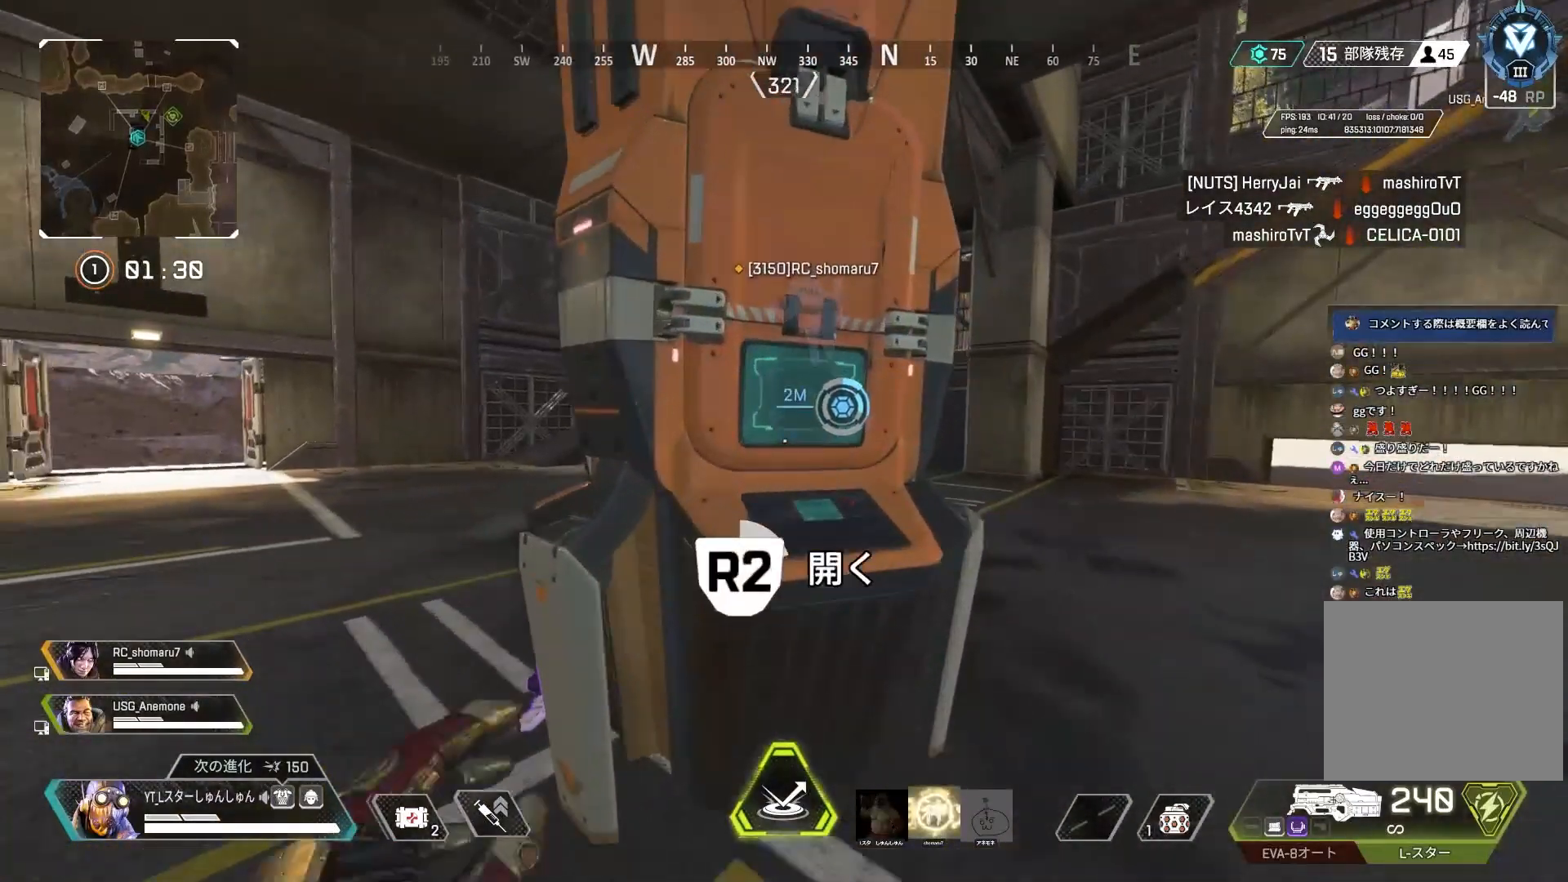
{"buttons": [], "left_stick": "center", "right_stick": "center", "events": [[100, "left_stick", "center"], [317, "R2", "up"], [433, "right_stick", "center"]]}
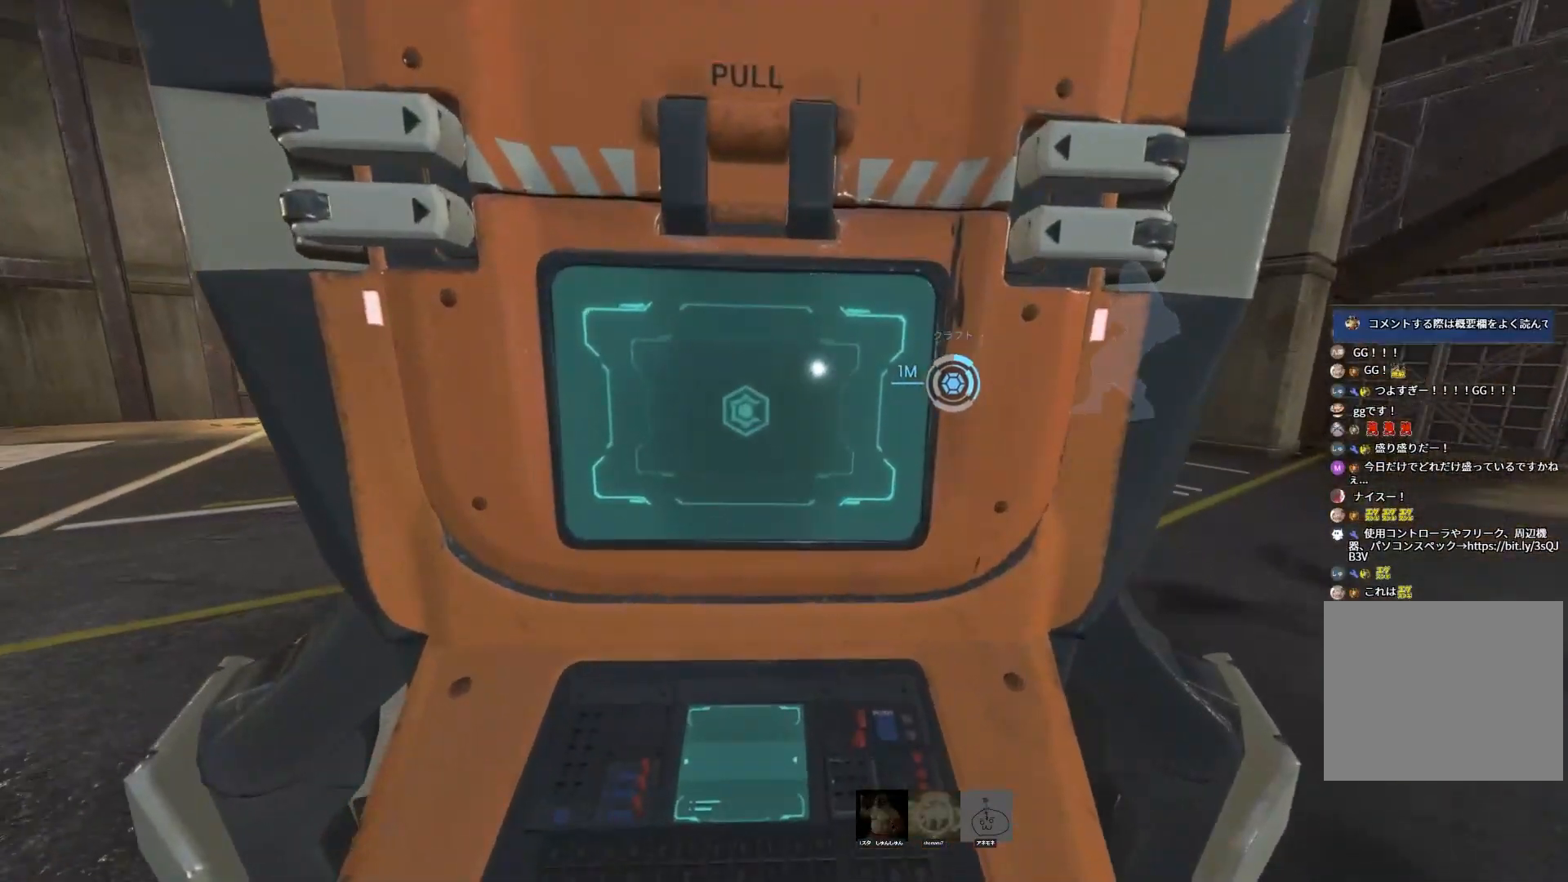
{"buttons": [], "left_stick": "center", "right_stick": "center", "events": []}
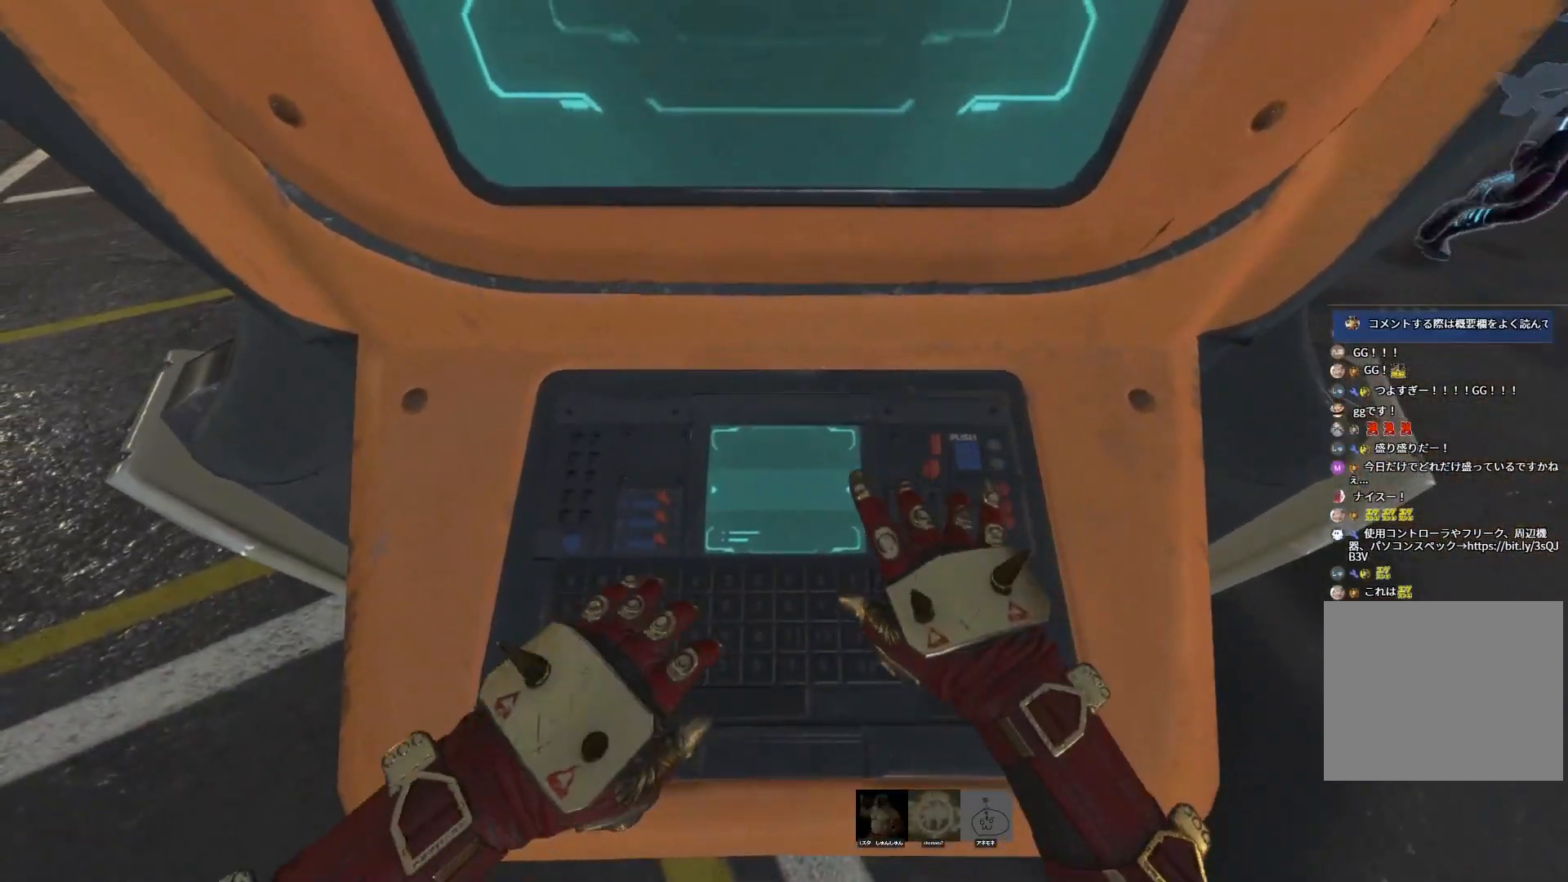
{"buttons": [], "left_stick": "center", "right_stick": "center", "events": []}